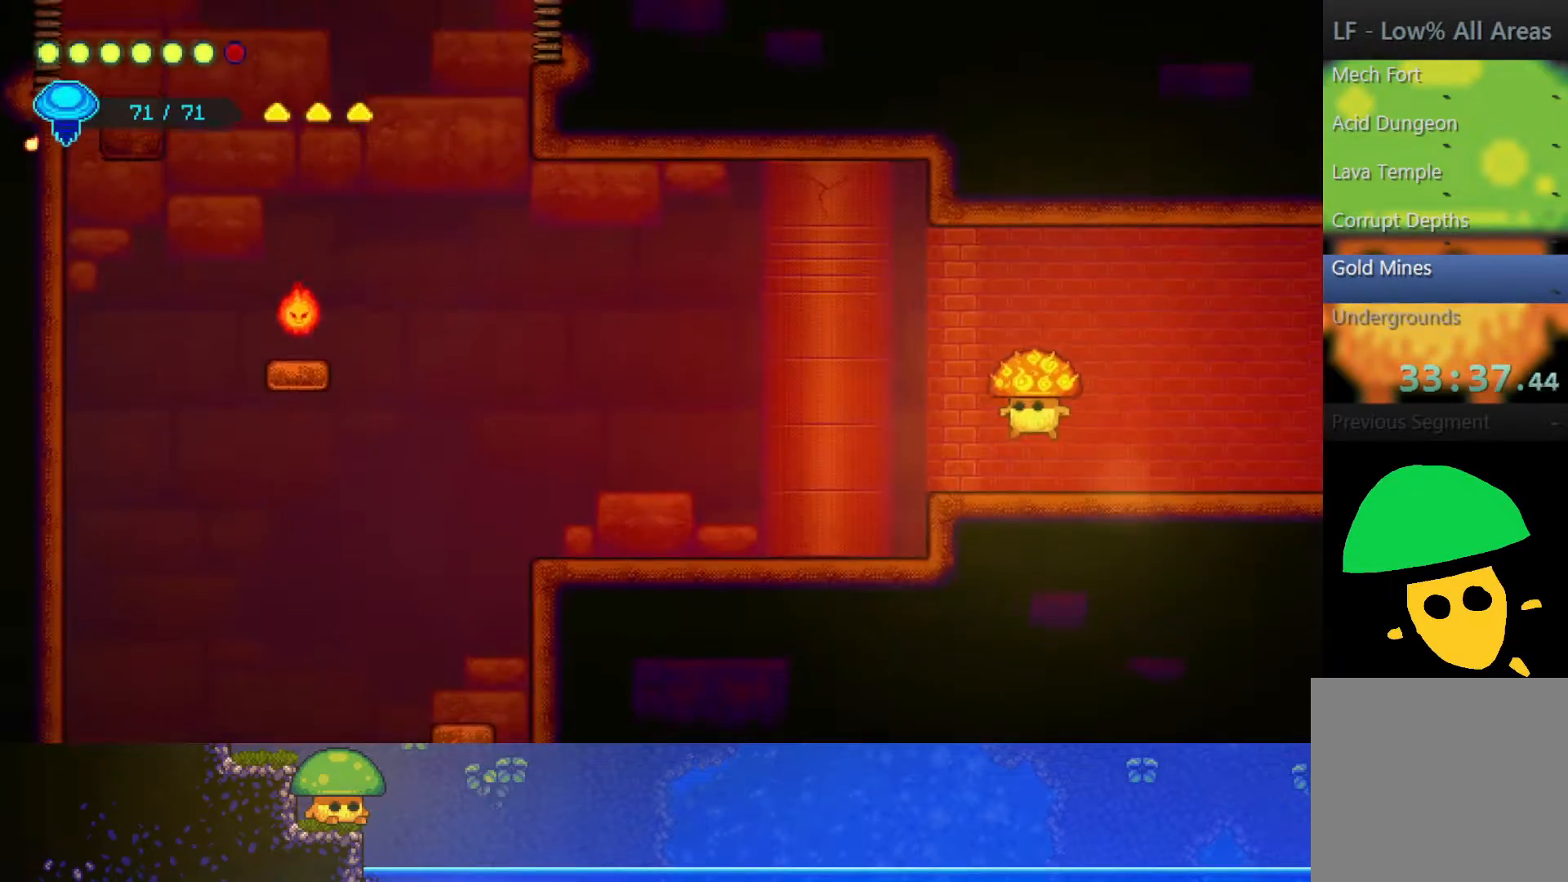
Gameplay with a controller (PlayStation layout); each line is a JSON object with the inputs held at the frame after it. "events" lists button and stick changes between this image and that frame as [ms after this image, input, new state], when the widget could be followed in between.
{"buttons": [], "left_stick": "left", "right_stick": "center", "events": [[300, "CROSS", "down"], [400, "CROSS", "up"]]}
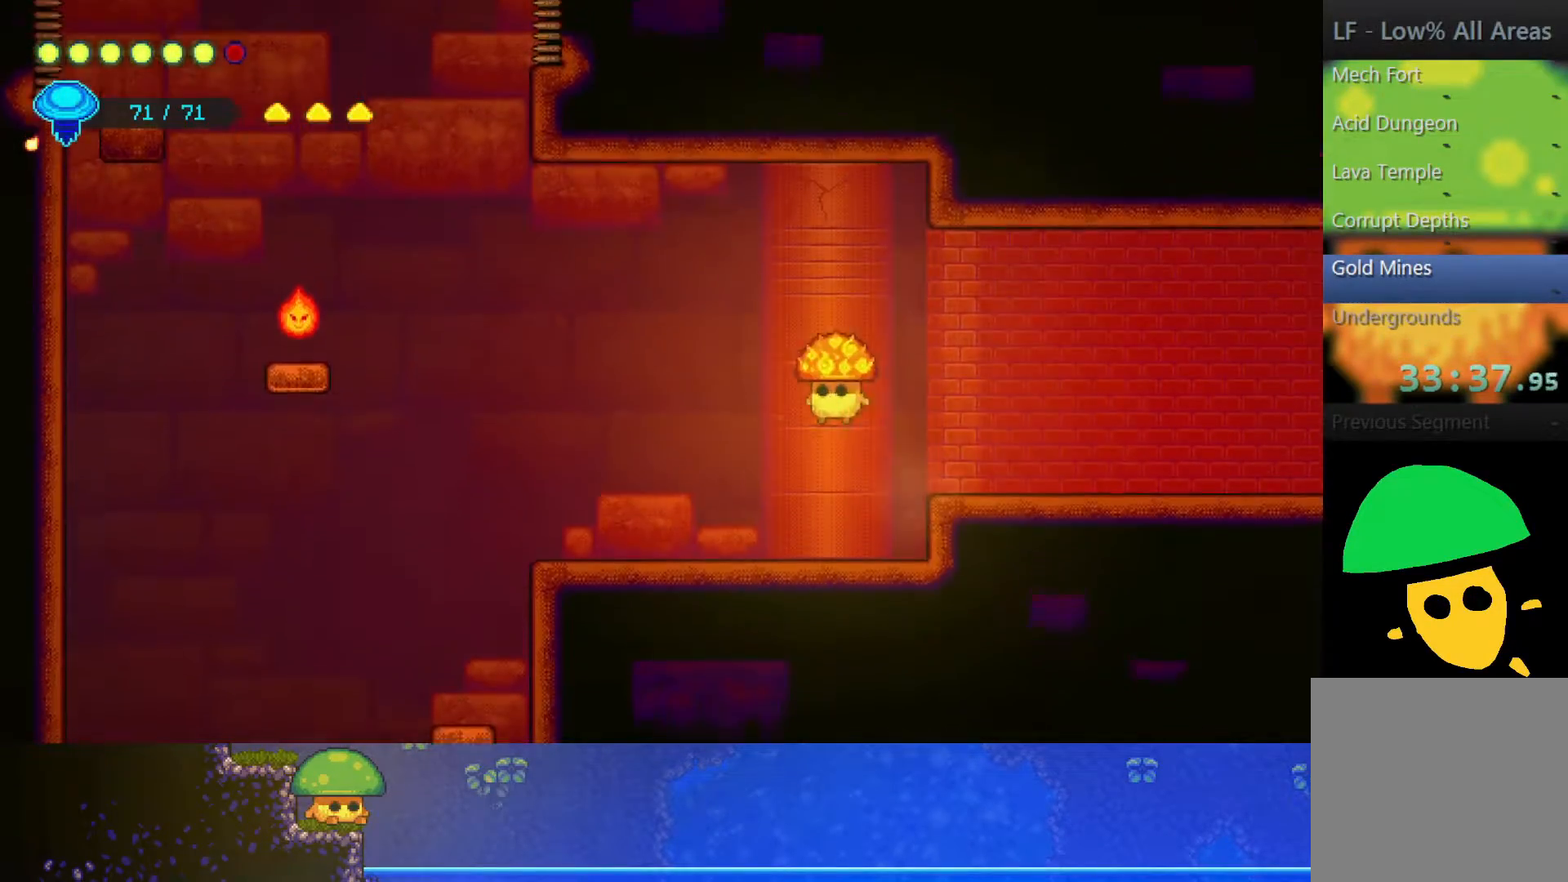
{"buttons": [], "left_stick": "left", "right_stick": "center", "events": []}
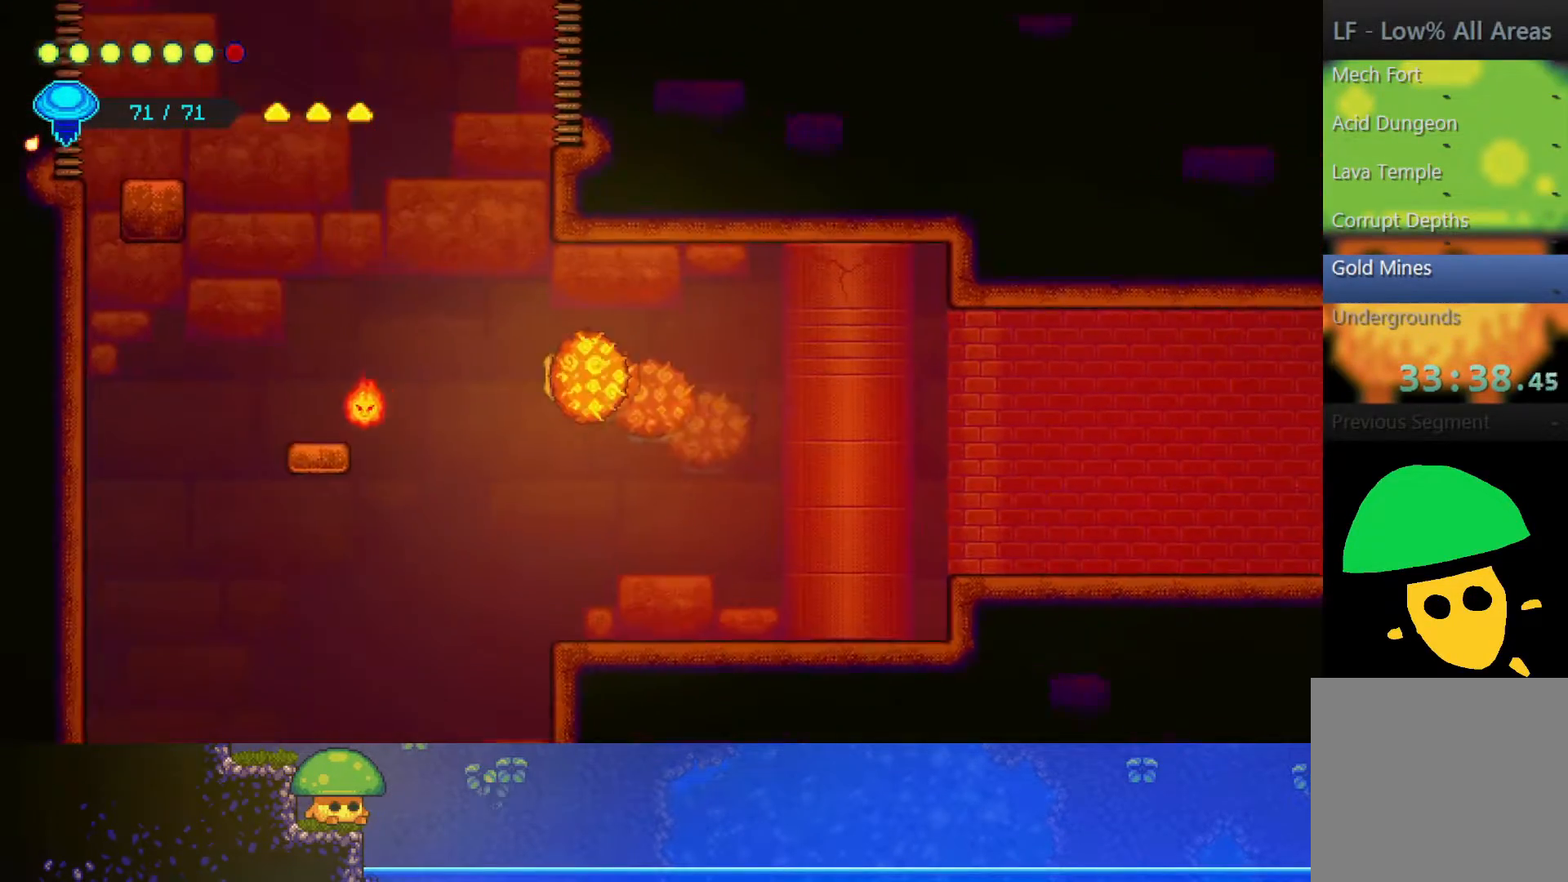
{"buttons": [], "left_stick": "center", "right_stick": "center", "events": [[100, "left_stick", "center"], [200, "SQUARE", "down"], [267, "SQUARE", "up"]]}
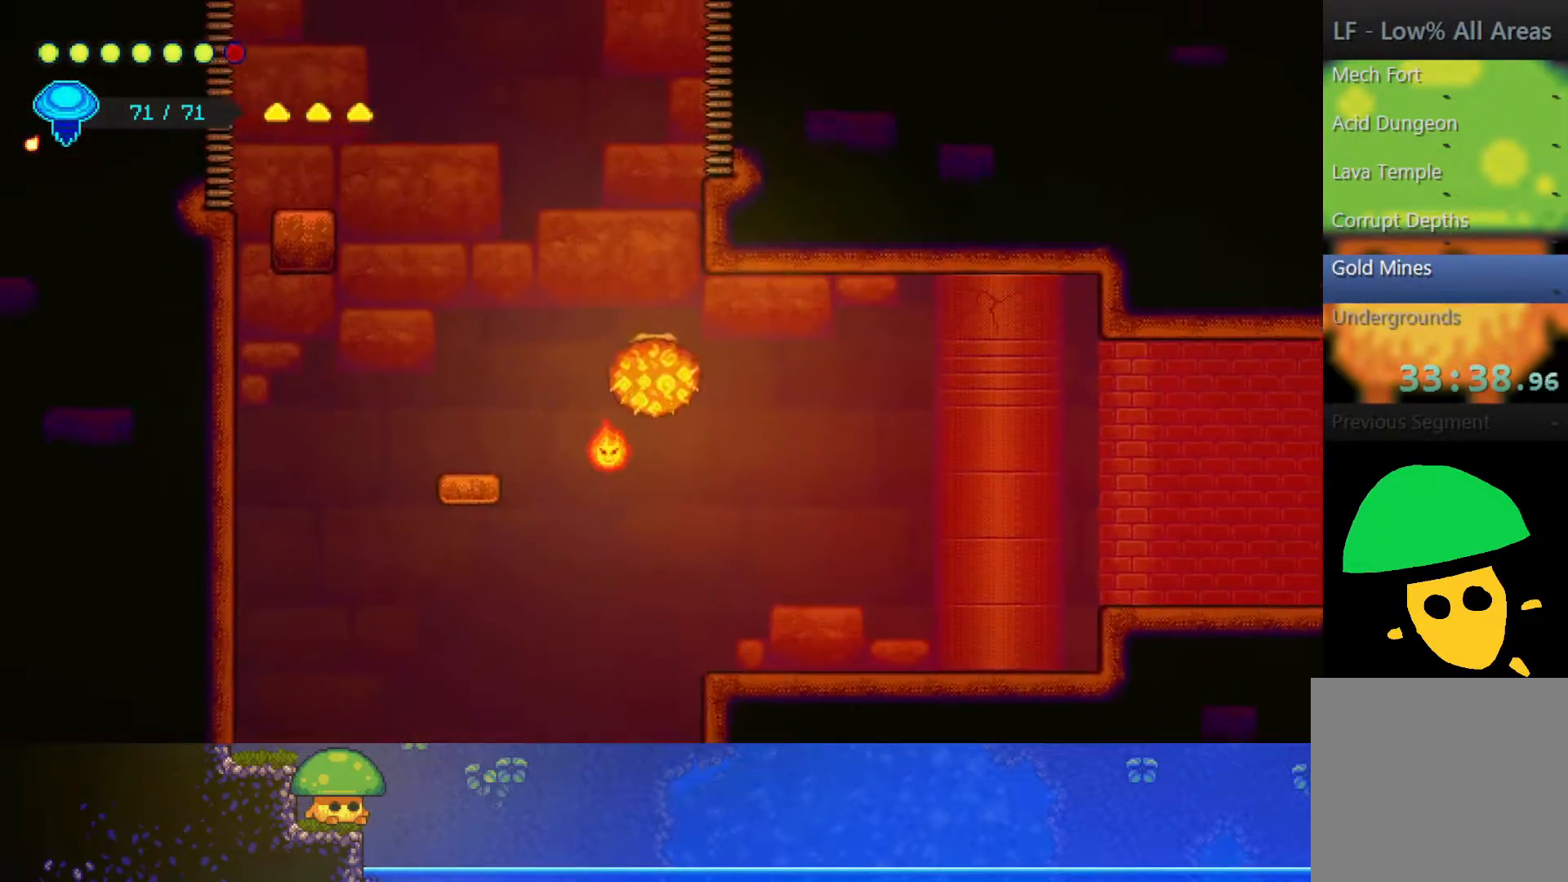
{"buttons": [], "left_stick": "left", "right_stick": "center", "events": [[67, "SQUARE", "down"], [150, "SQUARE", "up"], [367, "SQUARE", "down"], [367, "left_stick", "left"], [467, "SQUARE", "up"]]}
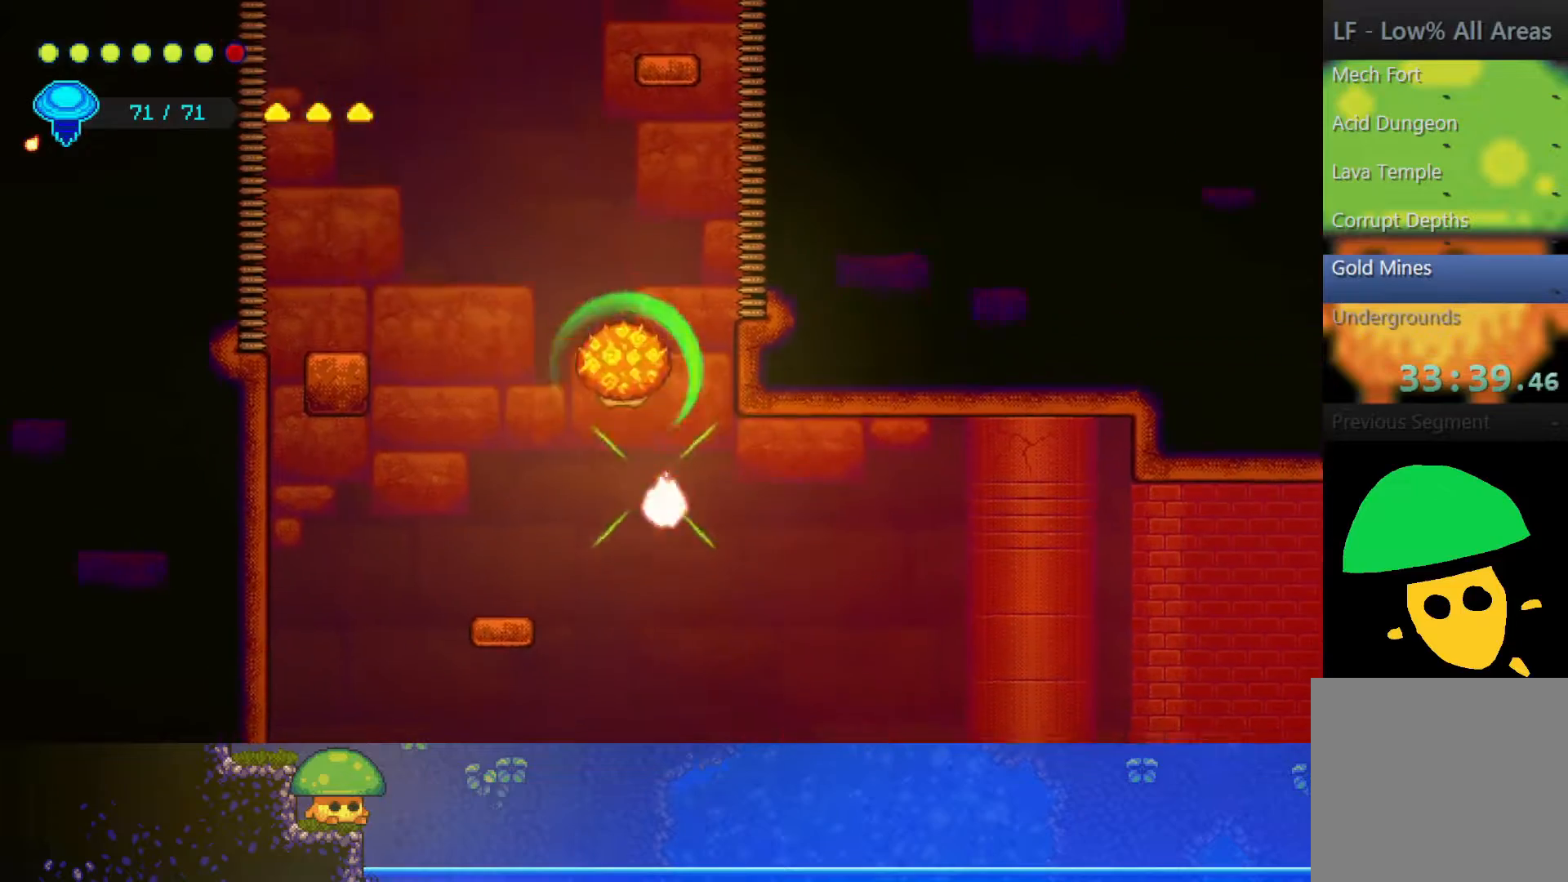
{"buttons": [], "left_stick": "center", "right_stick": "center", "events": [[100, "SQUARE", "down"], [167, "left_stick", "center"], [250, "SQUARE", "up"], [300, "left_stick", "right"], [350, "SQUARE", "down"], [367, "left_stick", "center"], [450, "SQUARE", "up"]]}
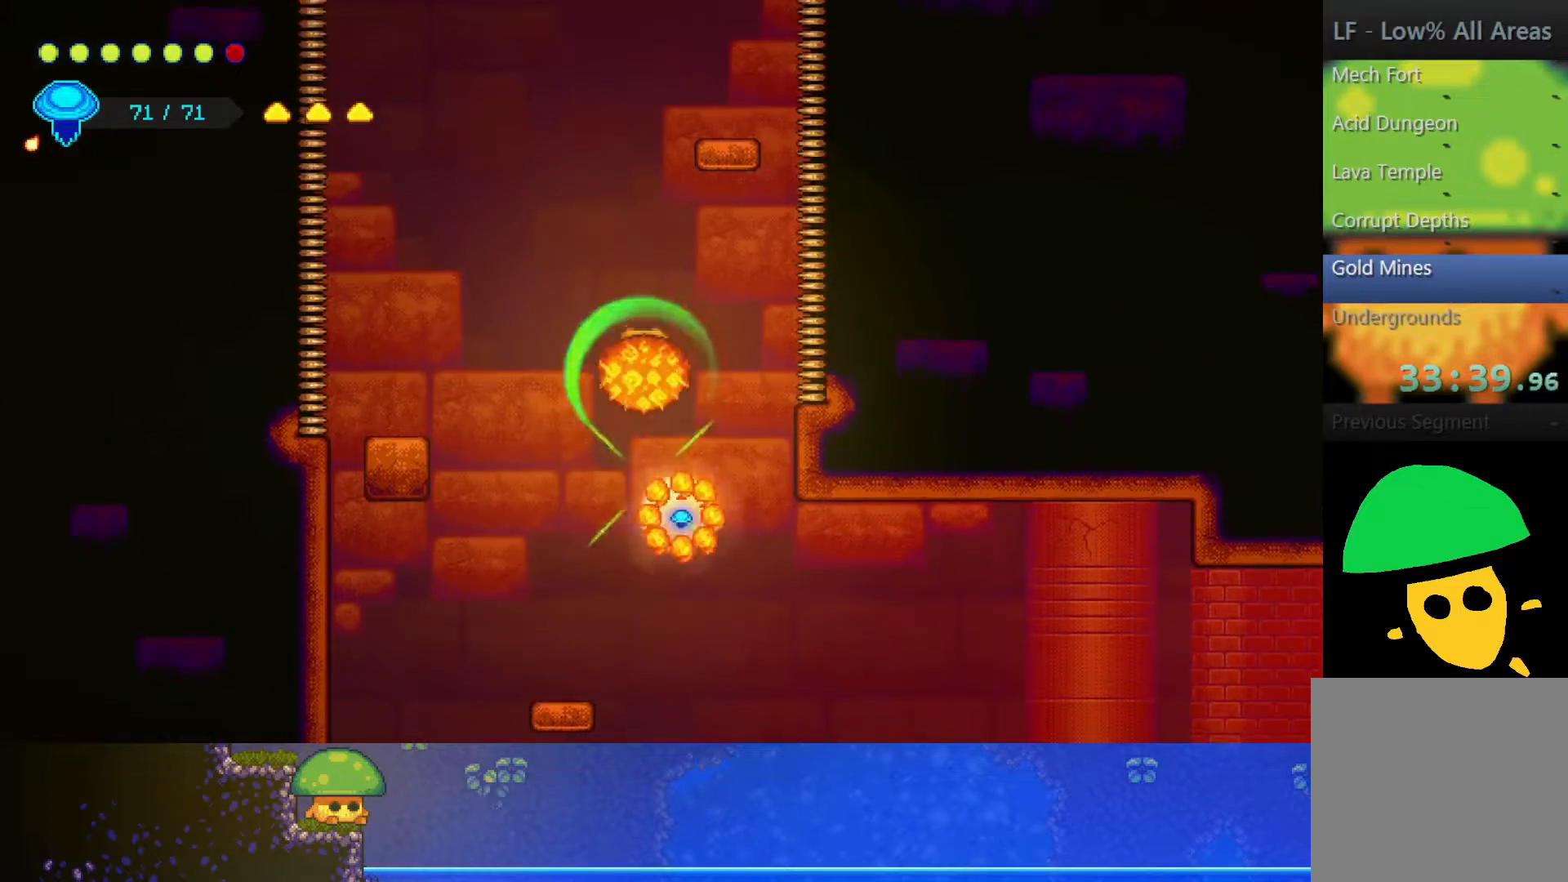
{"buttons": [], "left_stick": "center", "right_stick": "center", "events": [[50, "SQUARE", "down"], [117, "SQUARE", "up"]]}
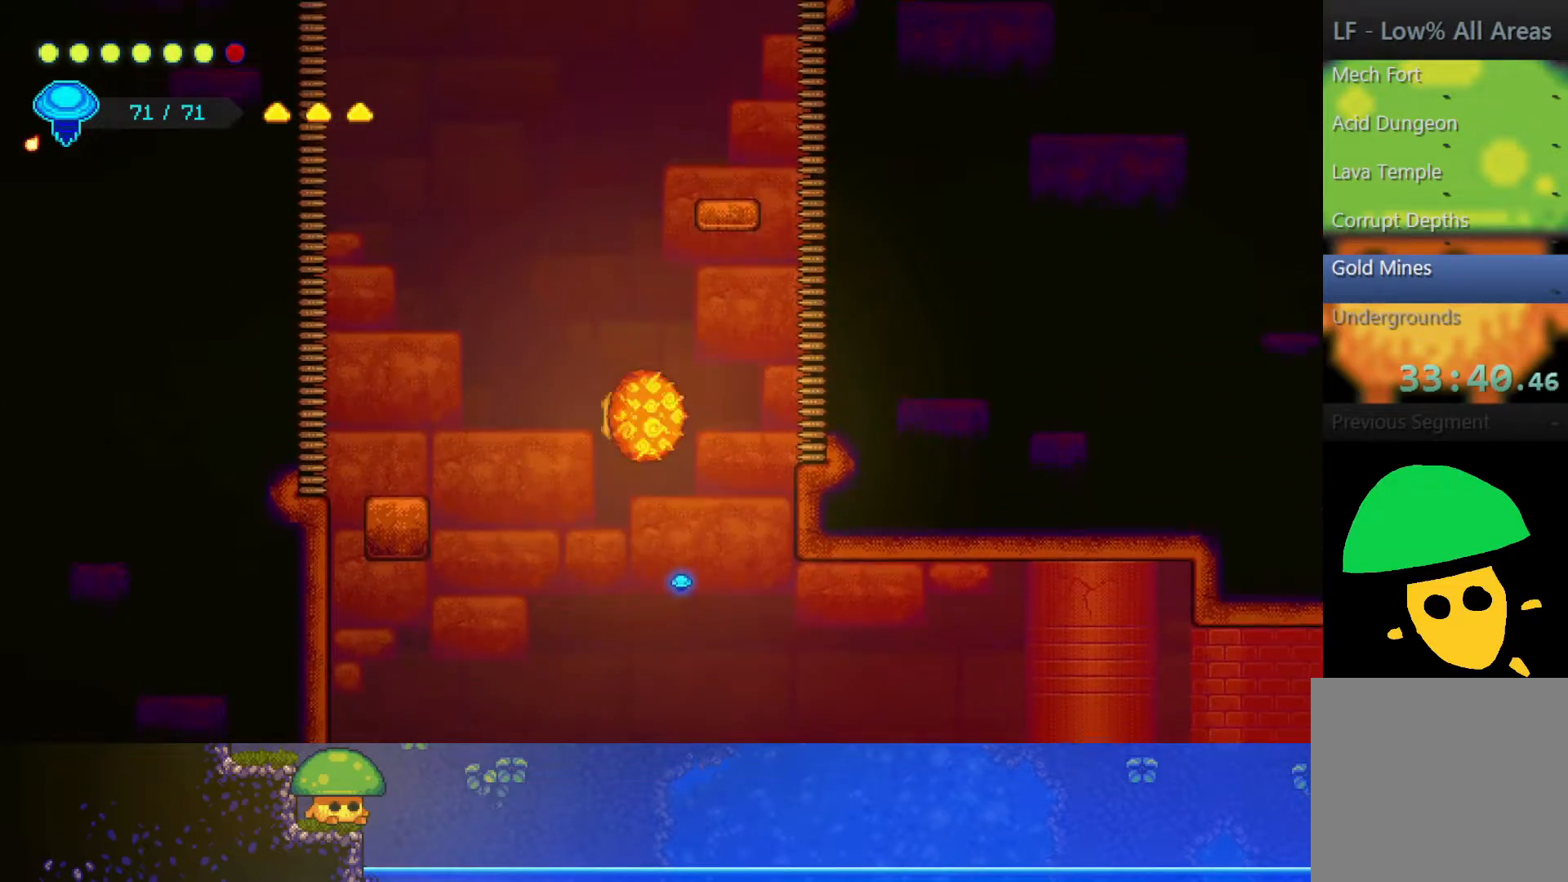
{"buttons": [], "left_stick": "center", "right_stick": "center", "events": [[67, "left_stick", "right"], [150, "left_stick", "center"]]}
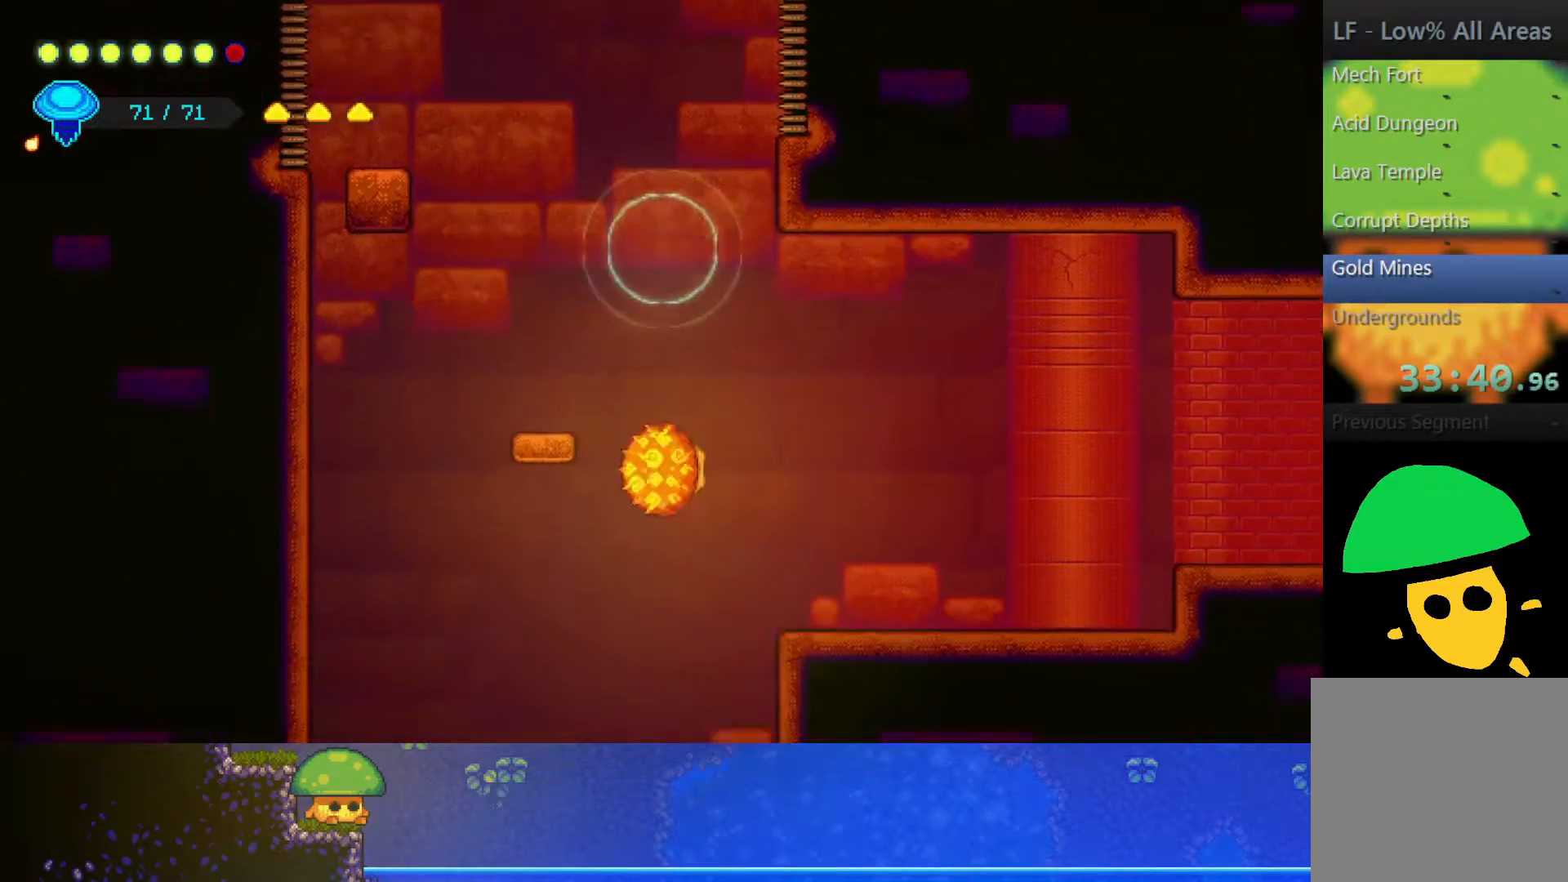
{"buttons": [], "left_stick": "center", "right_stick": "center", "events": [[17, "left_stick", "left"], [300, "left_stick", "center"]]}
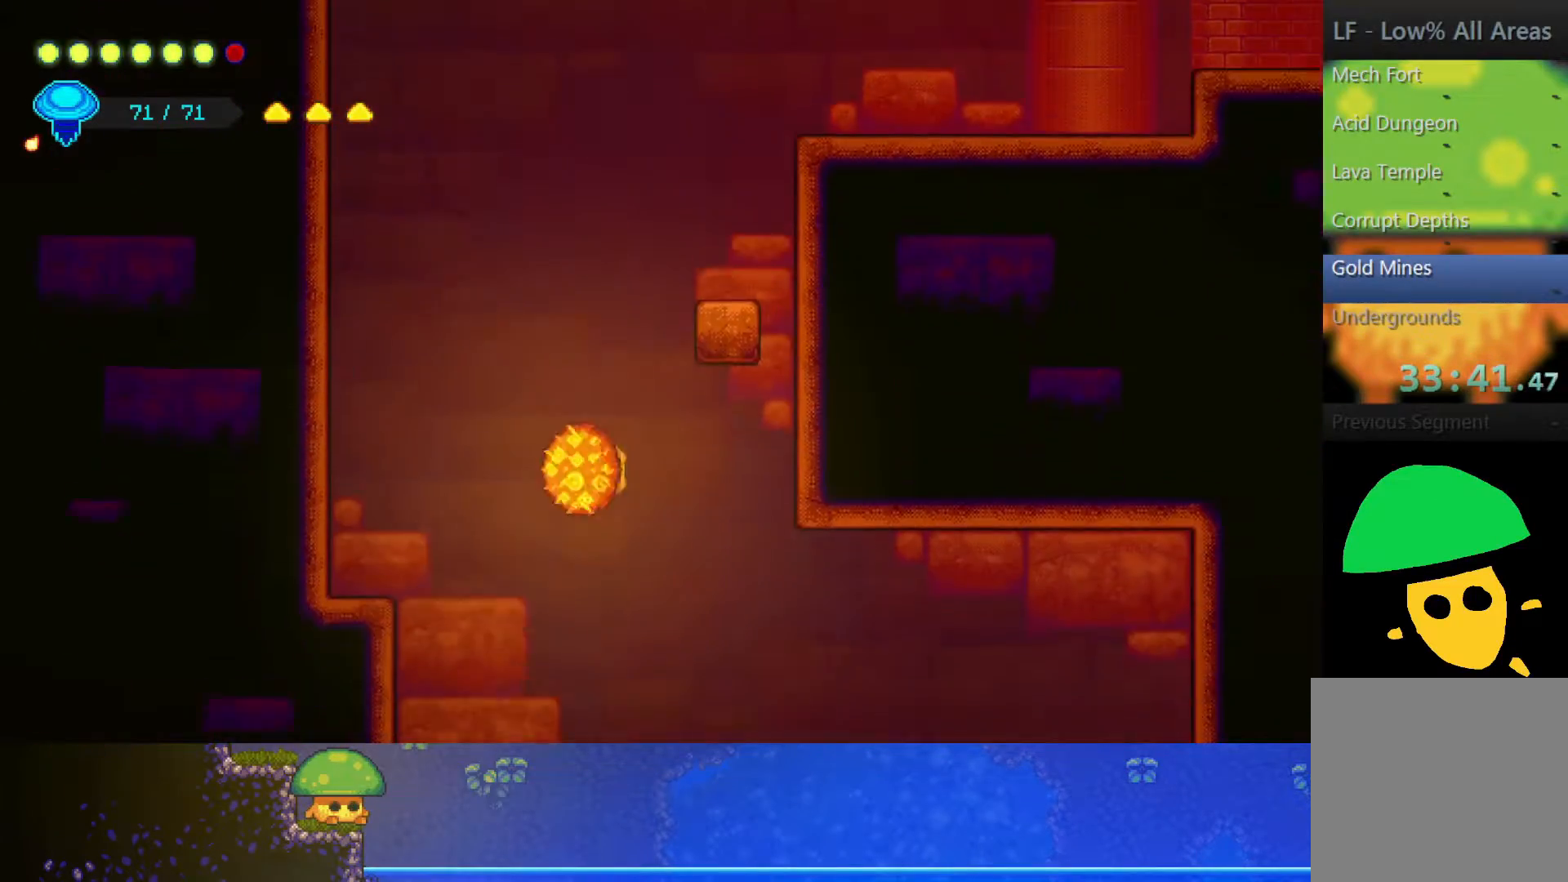
{"buttons": [], "left_stick": "right", "right_stick": "center", "events": [[67, "left_stick", "right"]]}
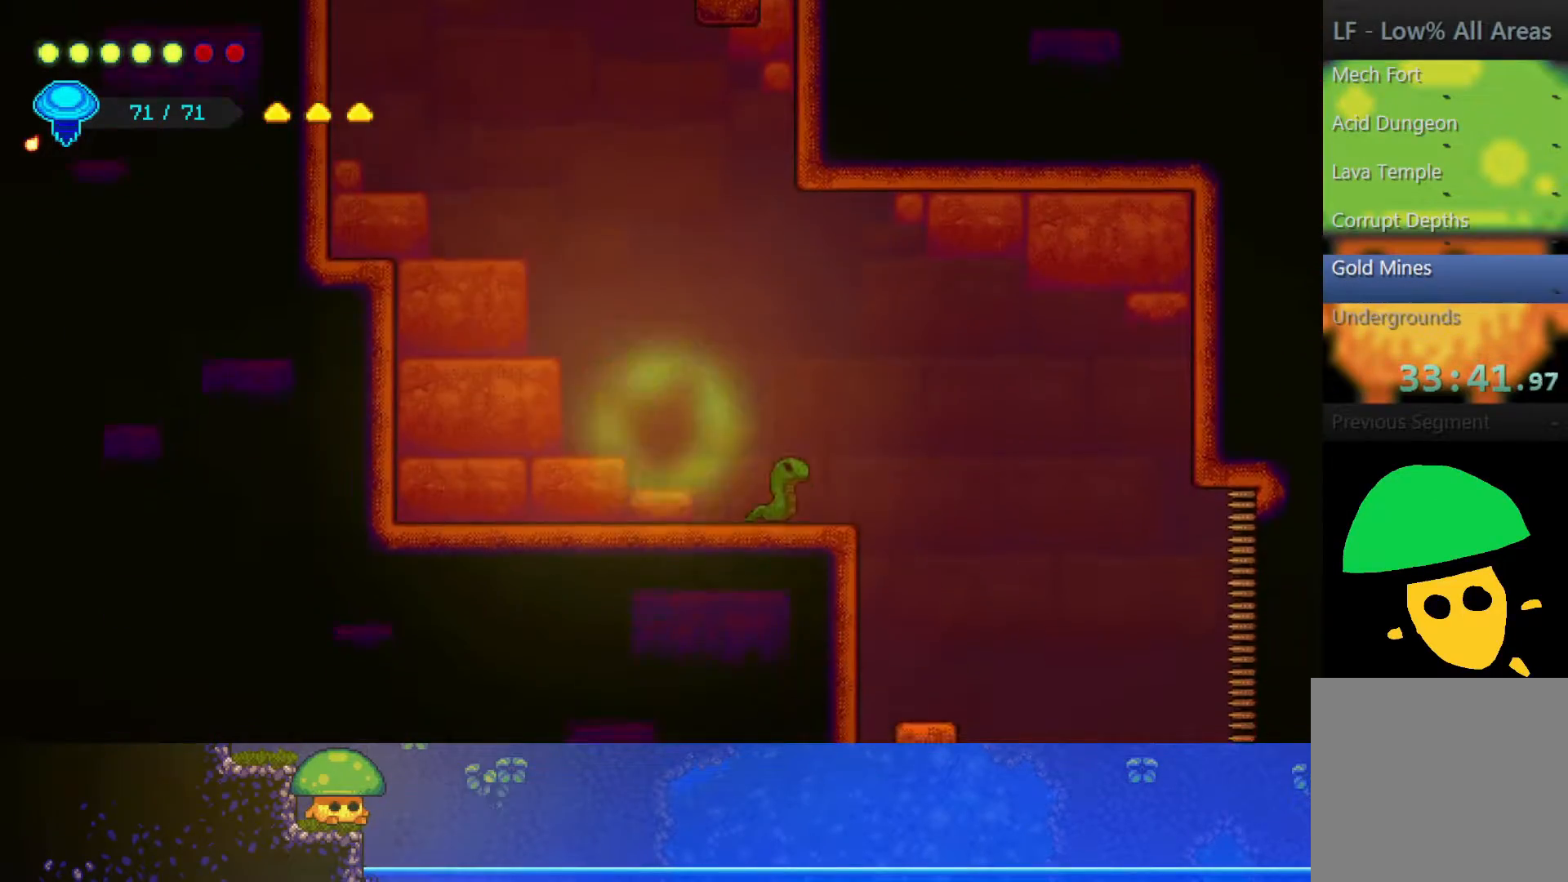
{"buttons": [], "left_stick": "right", "right_stick": "center", "events": []}
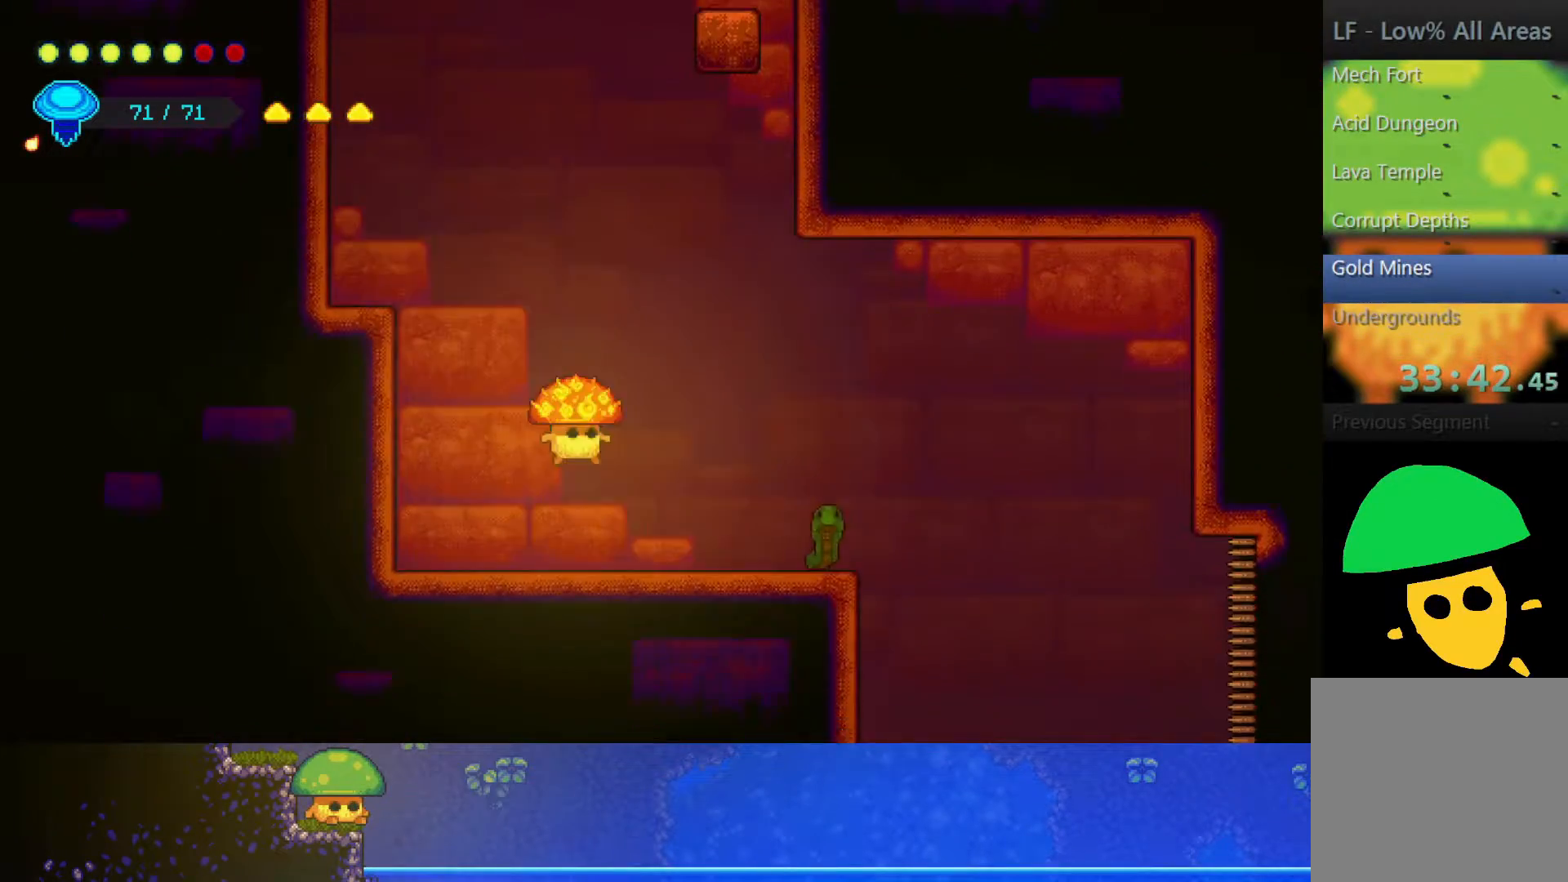
{"buttons": [], "left_stick": "down-right", "right_stick": "center", "events": [[200, "CROSS", "down"], [250, "left_stick", "down-right"], [350, "SQUARE", "down"], [400, "CROSS", "up"], [450, "SQUARE", "up"]]}
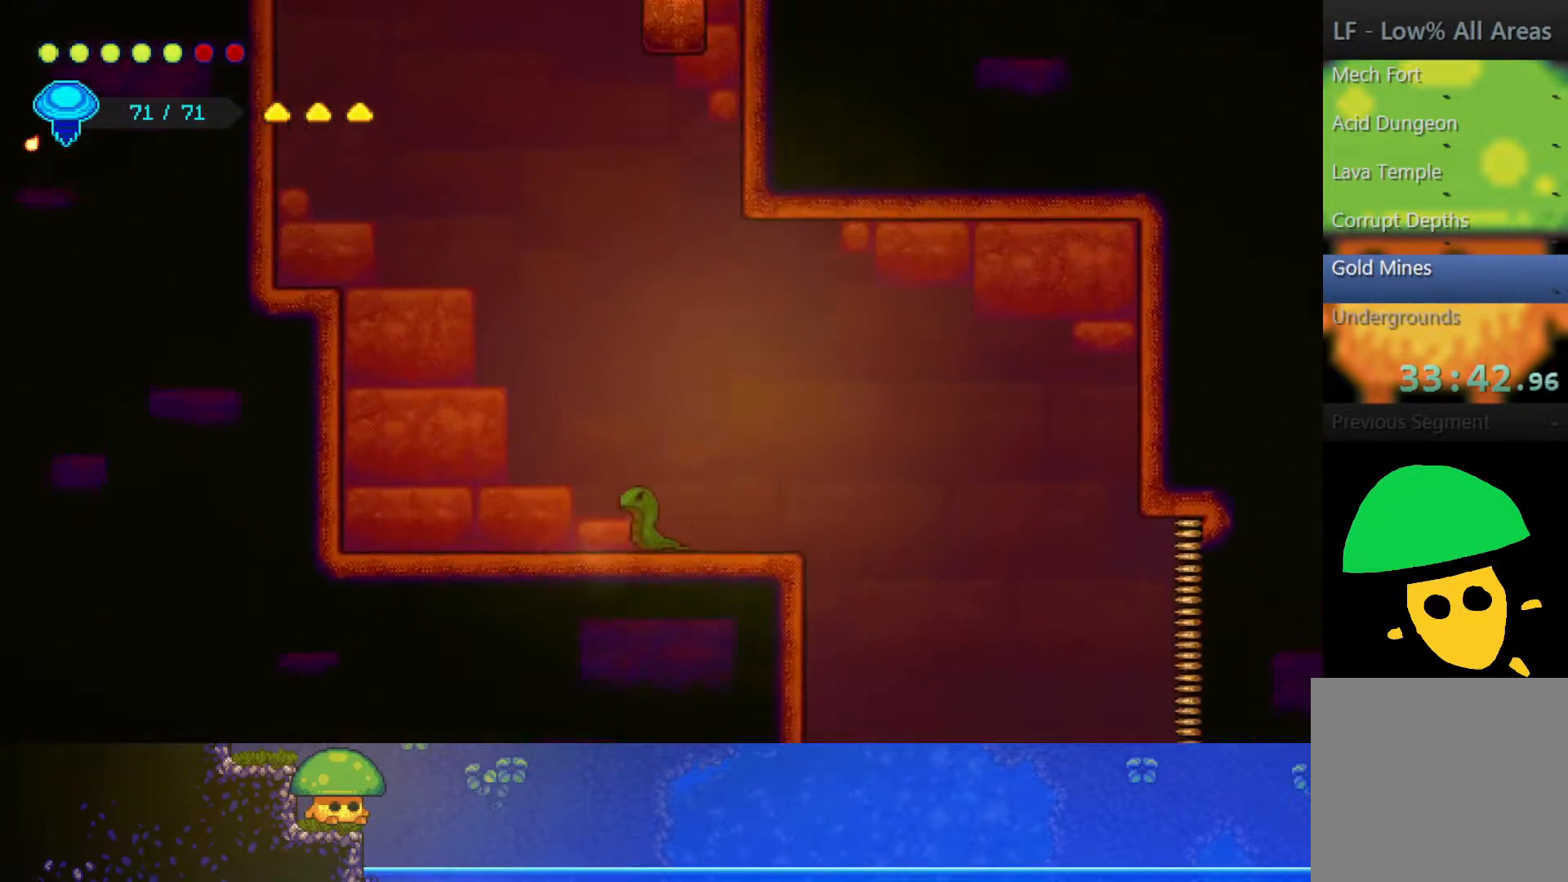
{"buttons": [], "left_stick": "down-right", "right_stick": "center", "events": []}
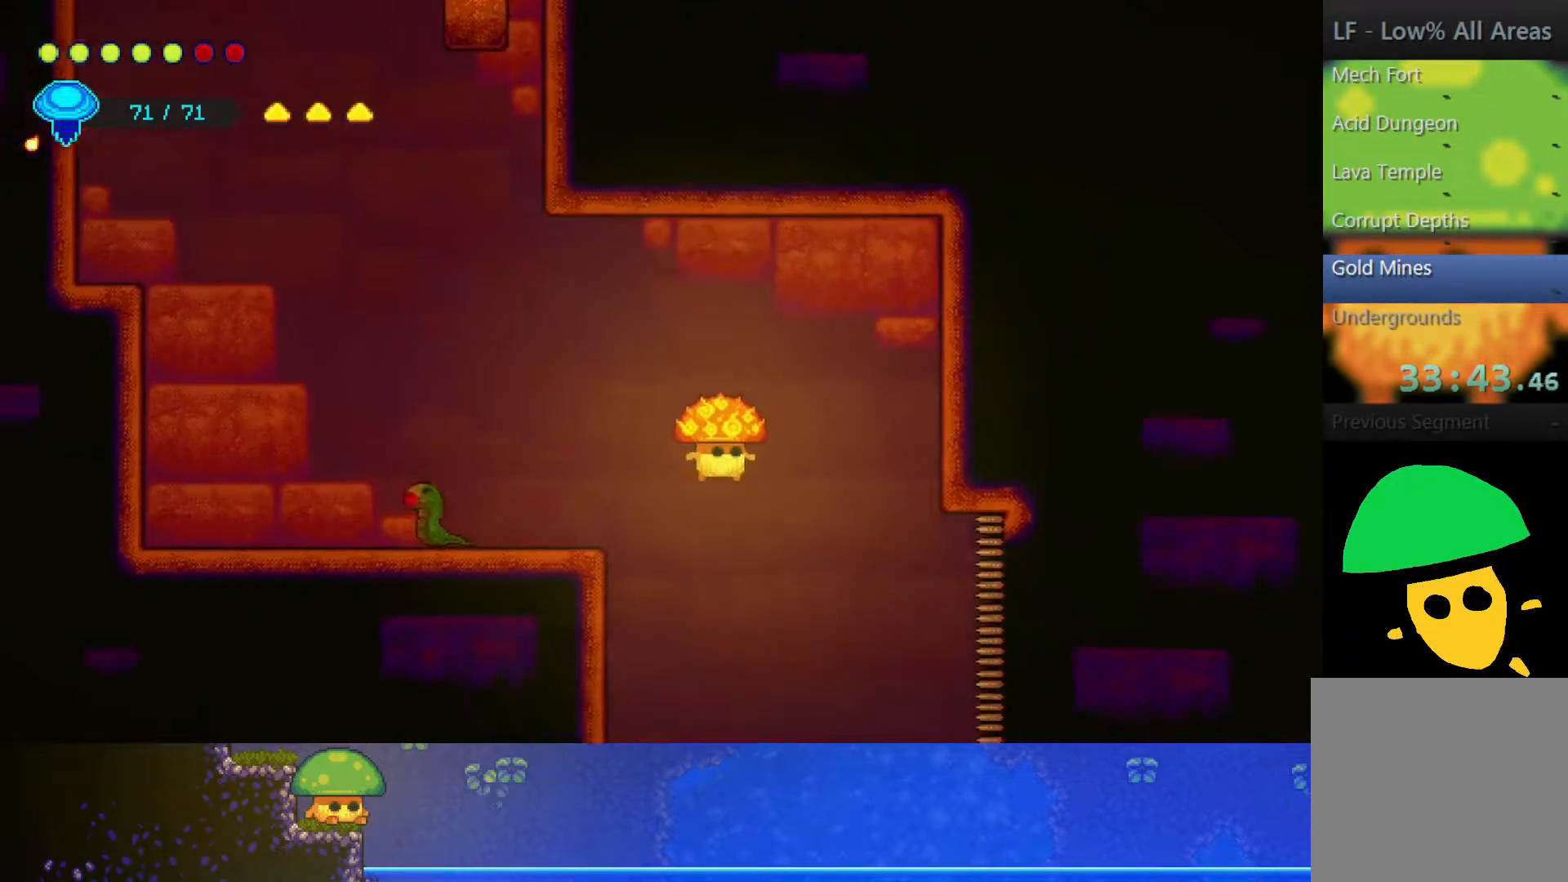
{"buttons": [], "left_stick": "right", "right_stick": "center", "events": [[133, "left_stick", "center"], [450, "left_stick", "right"]]}
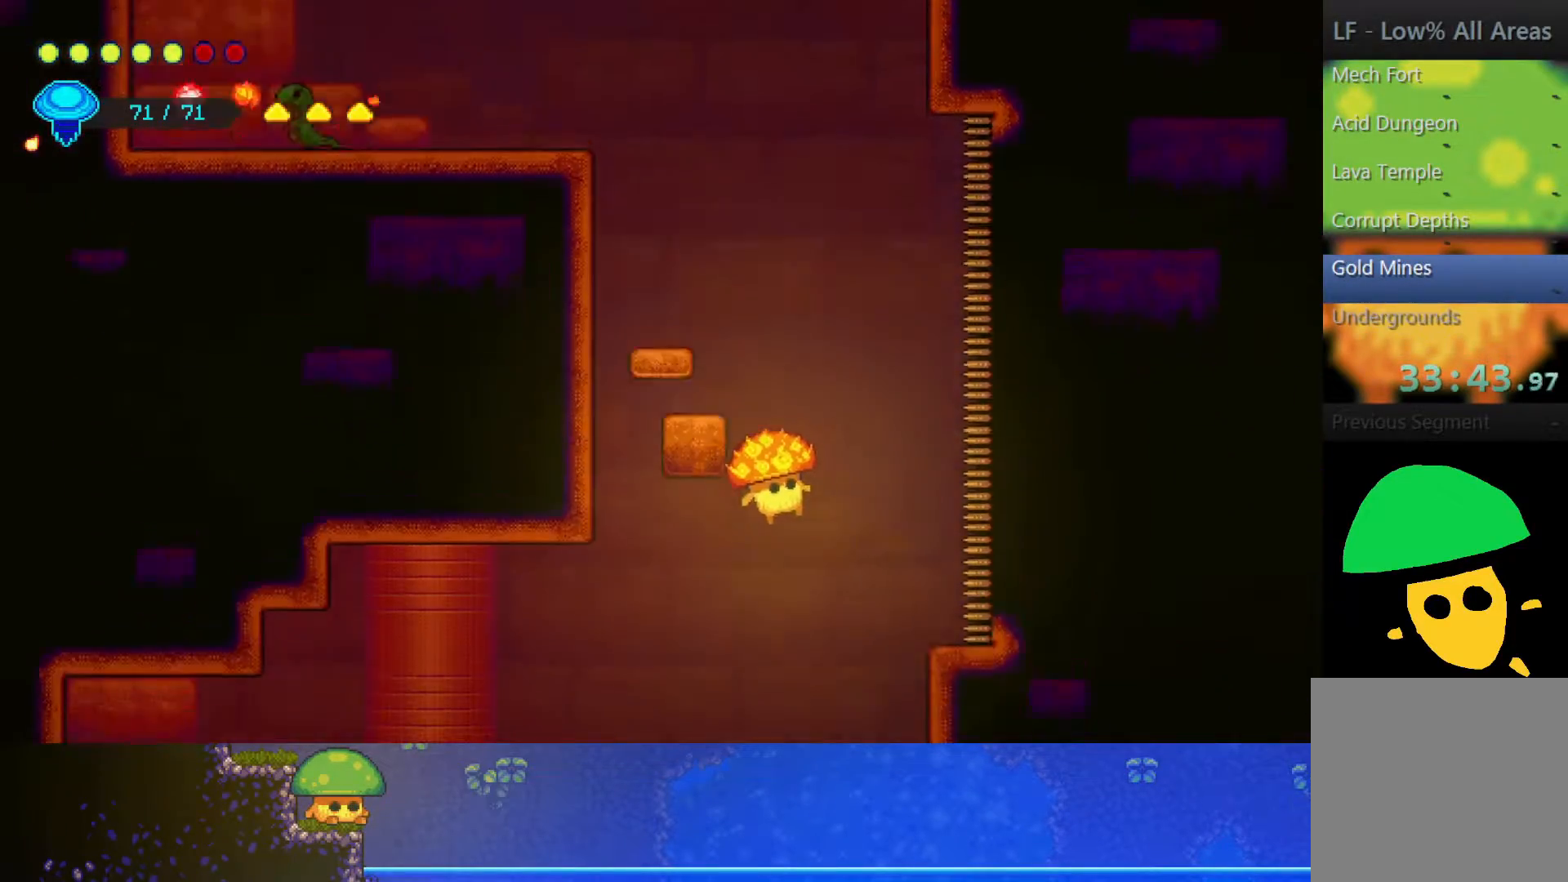
{"buttons": [], "left_stick": "left", "right_stick": "center", "events": [[117, "left_stick", "left"]]}
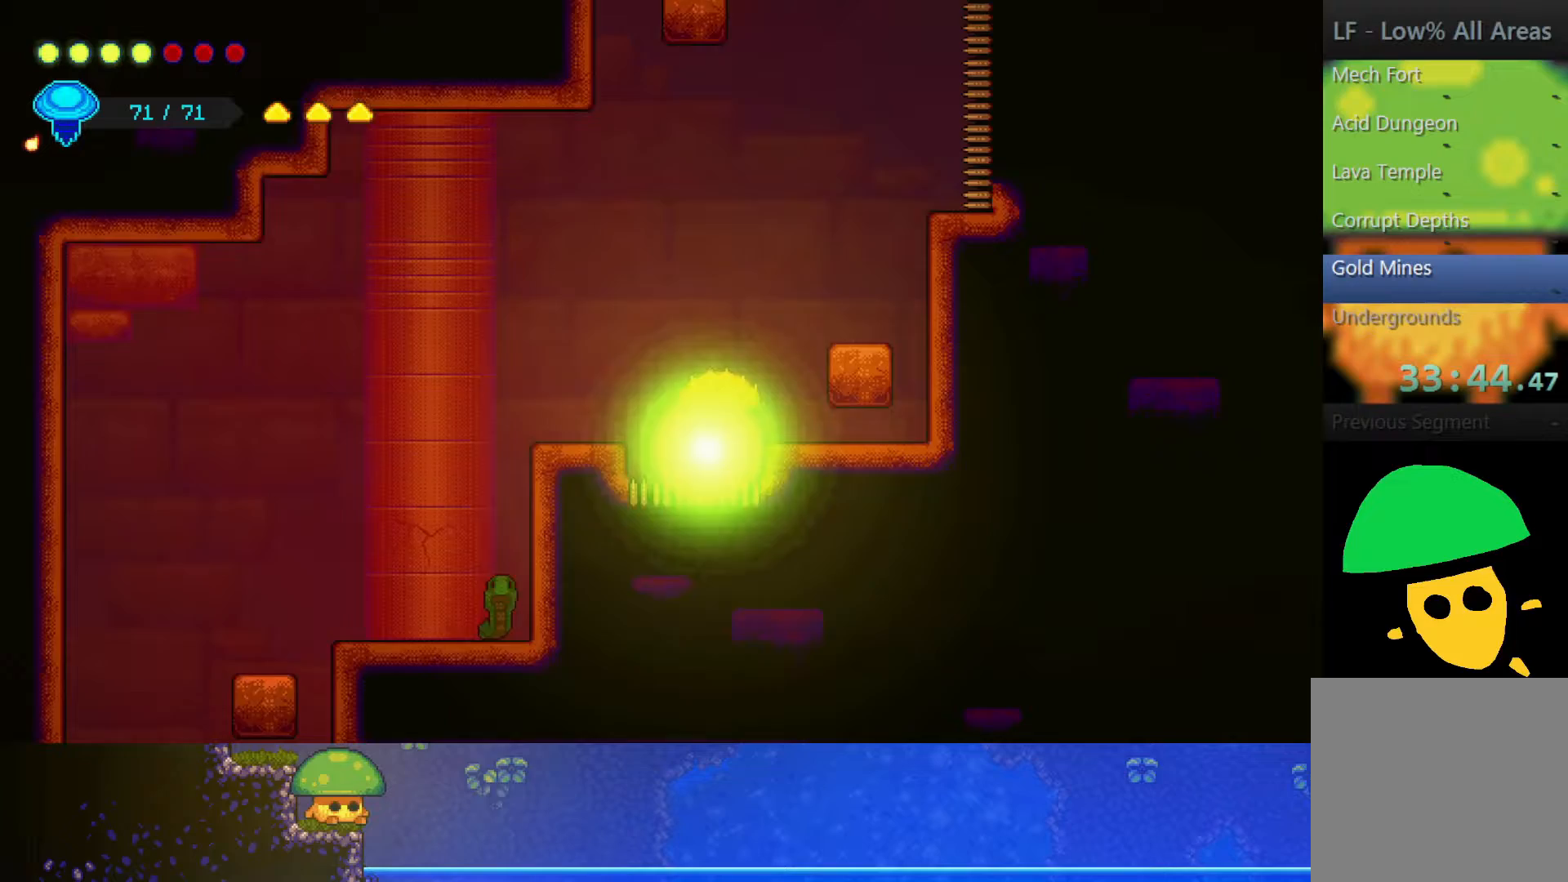
{"buttons": [], "left_stick": "down-left", "right_stick": "center", "events": [[17, "CROSS", "down"], [167, "CROSS", "up"], [267, "left_stick", "down-left"]]}
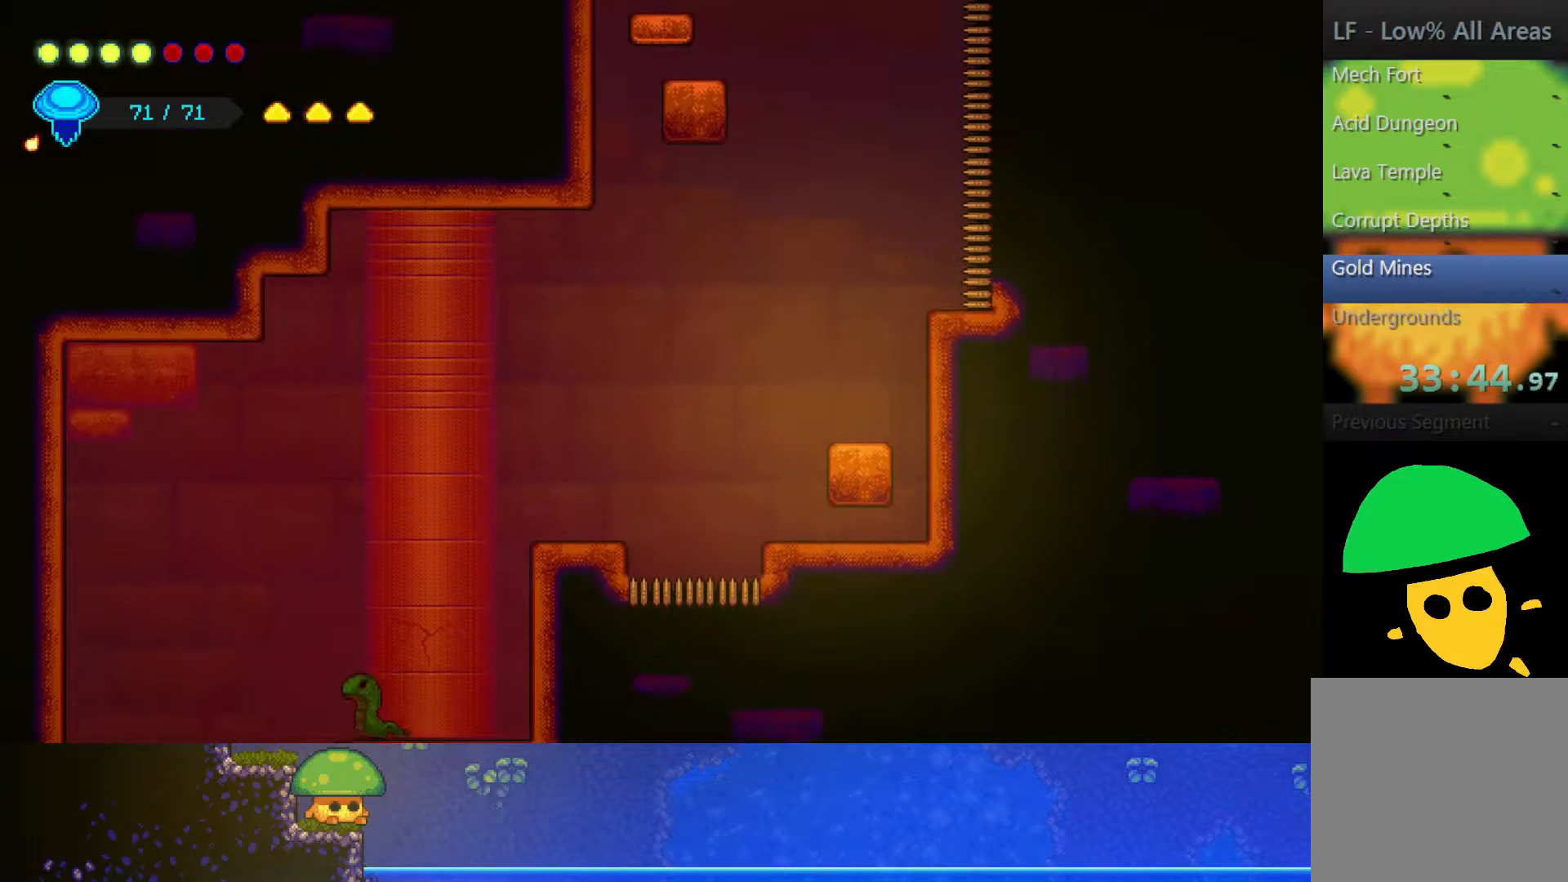
{"buttons": [], "left_stick": "down-left", "right_stick": "center", "events": [[250, "SQUARE", "down"], [350, "SQUARE", "up"]]}
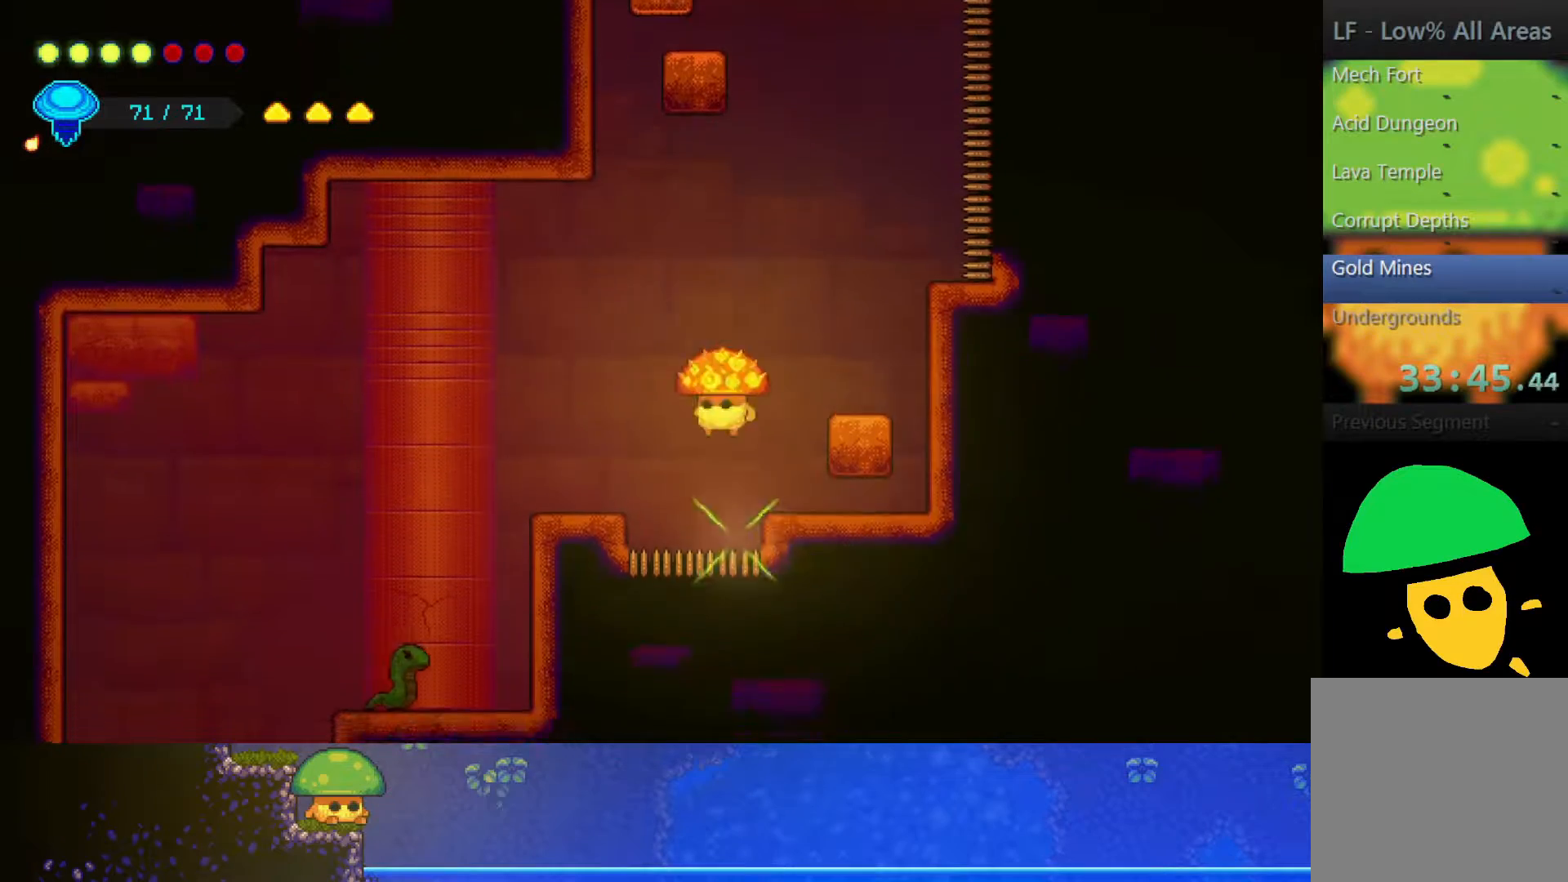
{"buttons": [], "left_stick": "down-left", "right_stick": "center", "events": [[17, "SQUARE", "down"], [150, "SQUARE", "up"]]}
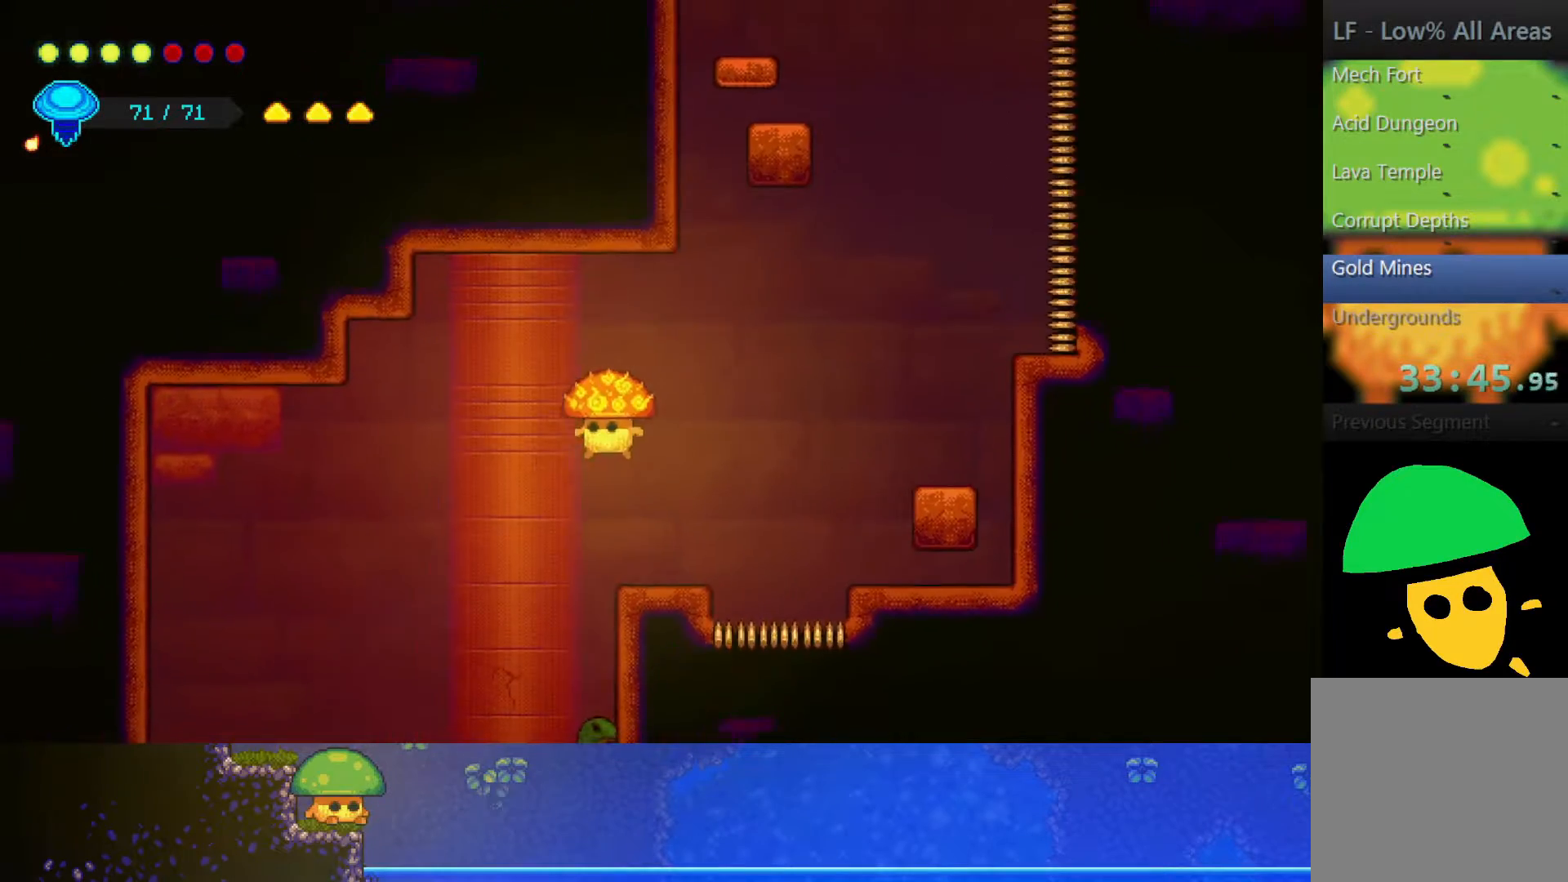
{"buttons": [], "left_stick": "down-left", "right_stick": "center", "events": [[250, "SQUARE", "down"], [350, "SQUARE", "up"]]}
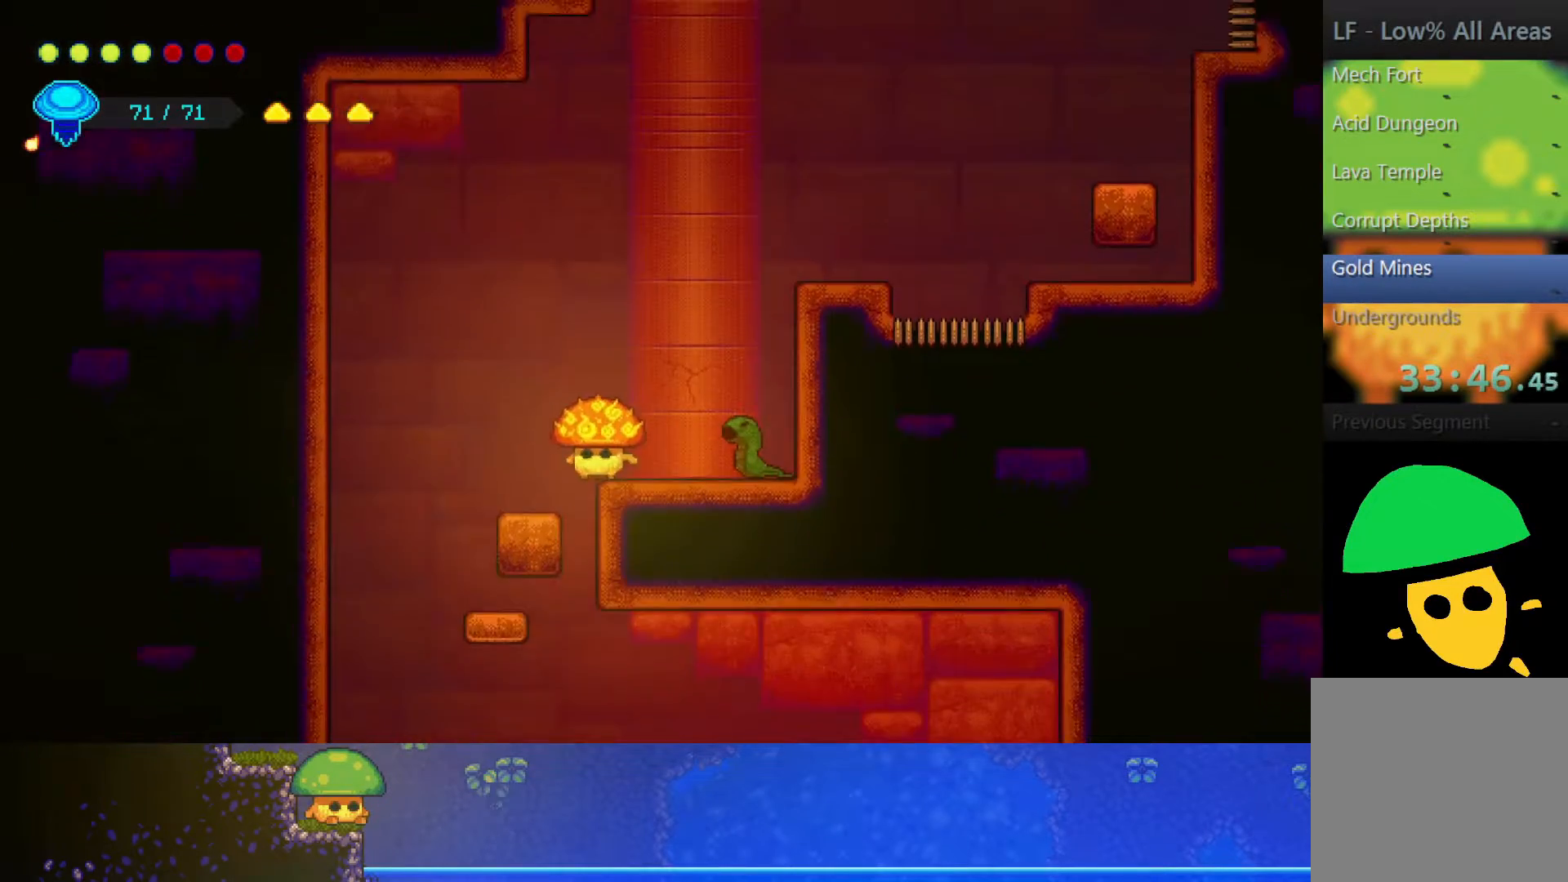
{"buttons": [], "left_stick": "down-left", "right_stick": "center", "events": []}
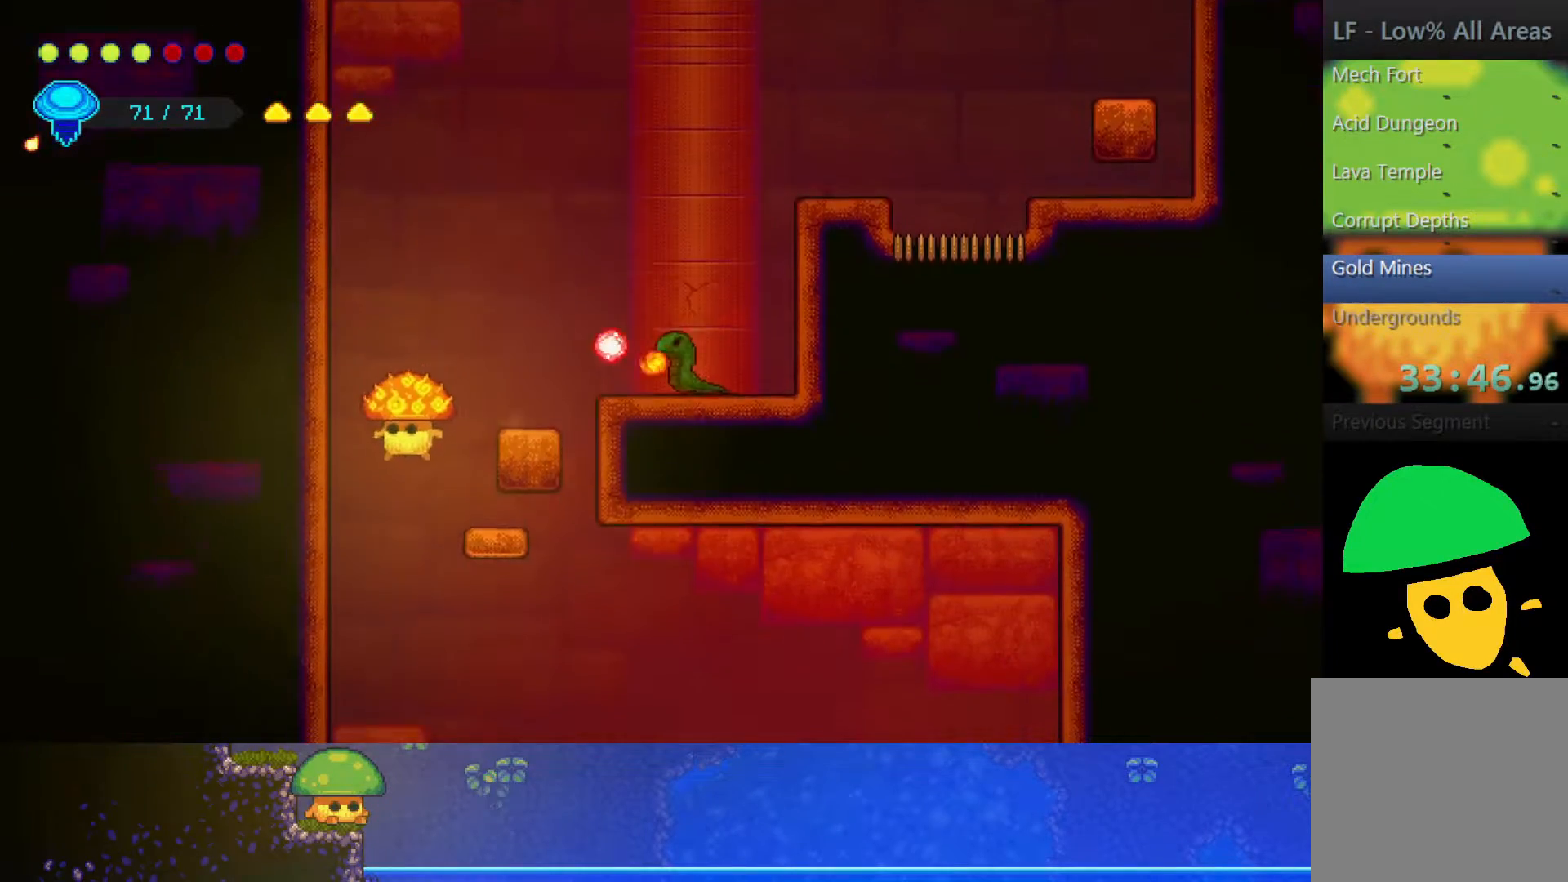
{"buttons": ["CROSS"], "left_stick": "right", "right_stick": "center", "events": [[200, "left_stick", "right"], [500, "CROSS", "down"]]}
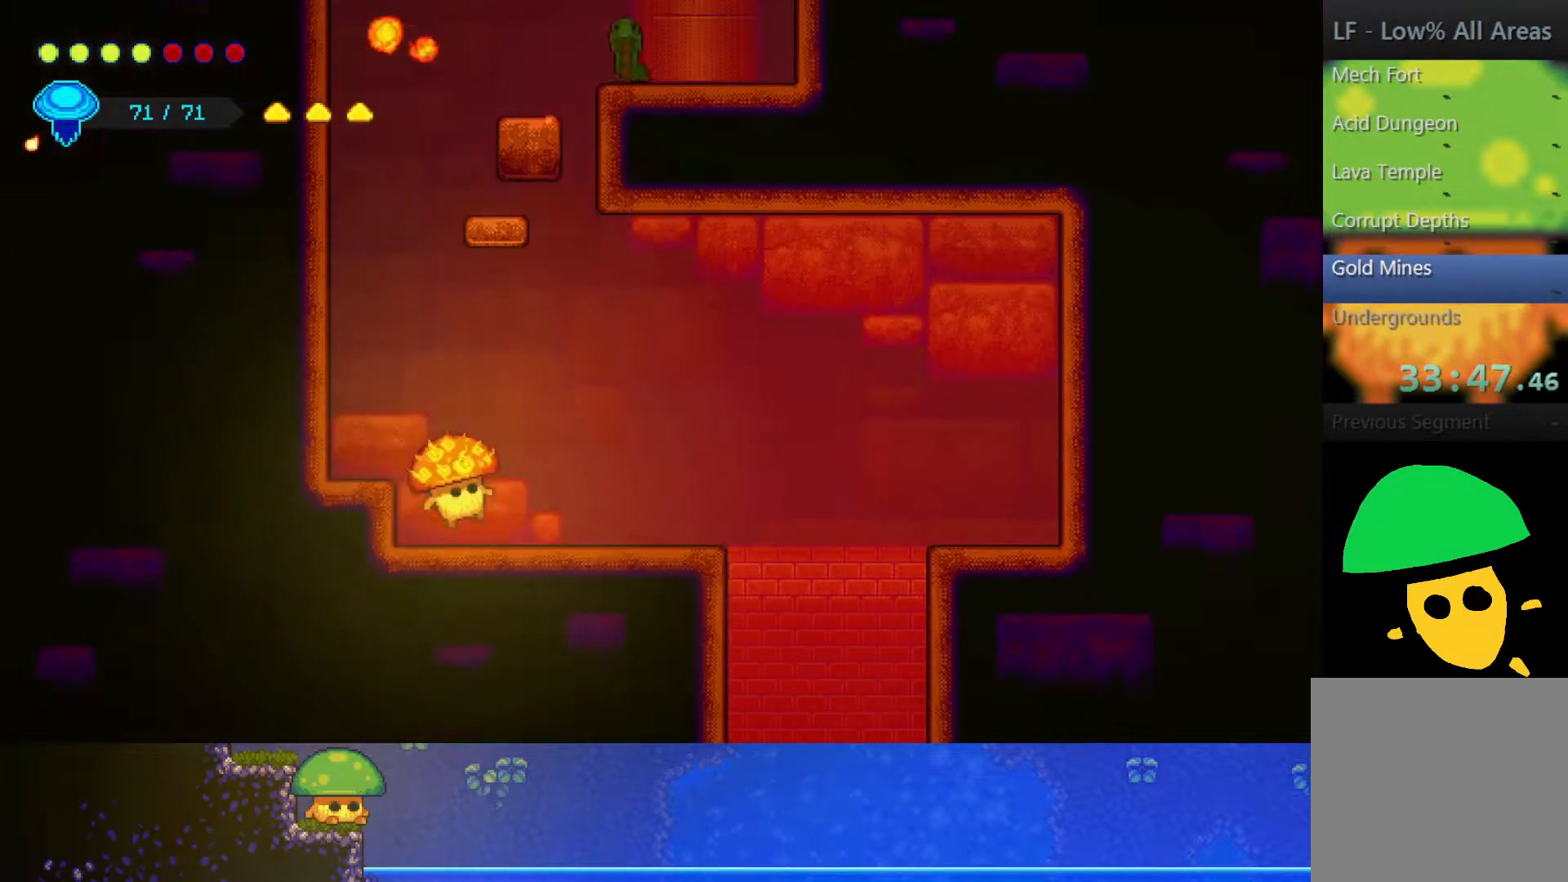
{"buttons": [], "left_stick": "right", "right_stick": "center", "events": [[150, "CROSS", "up"]]}
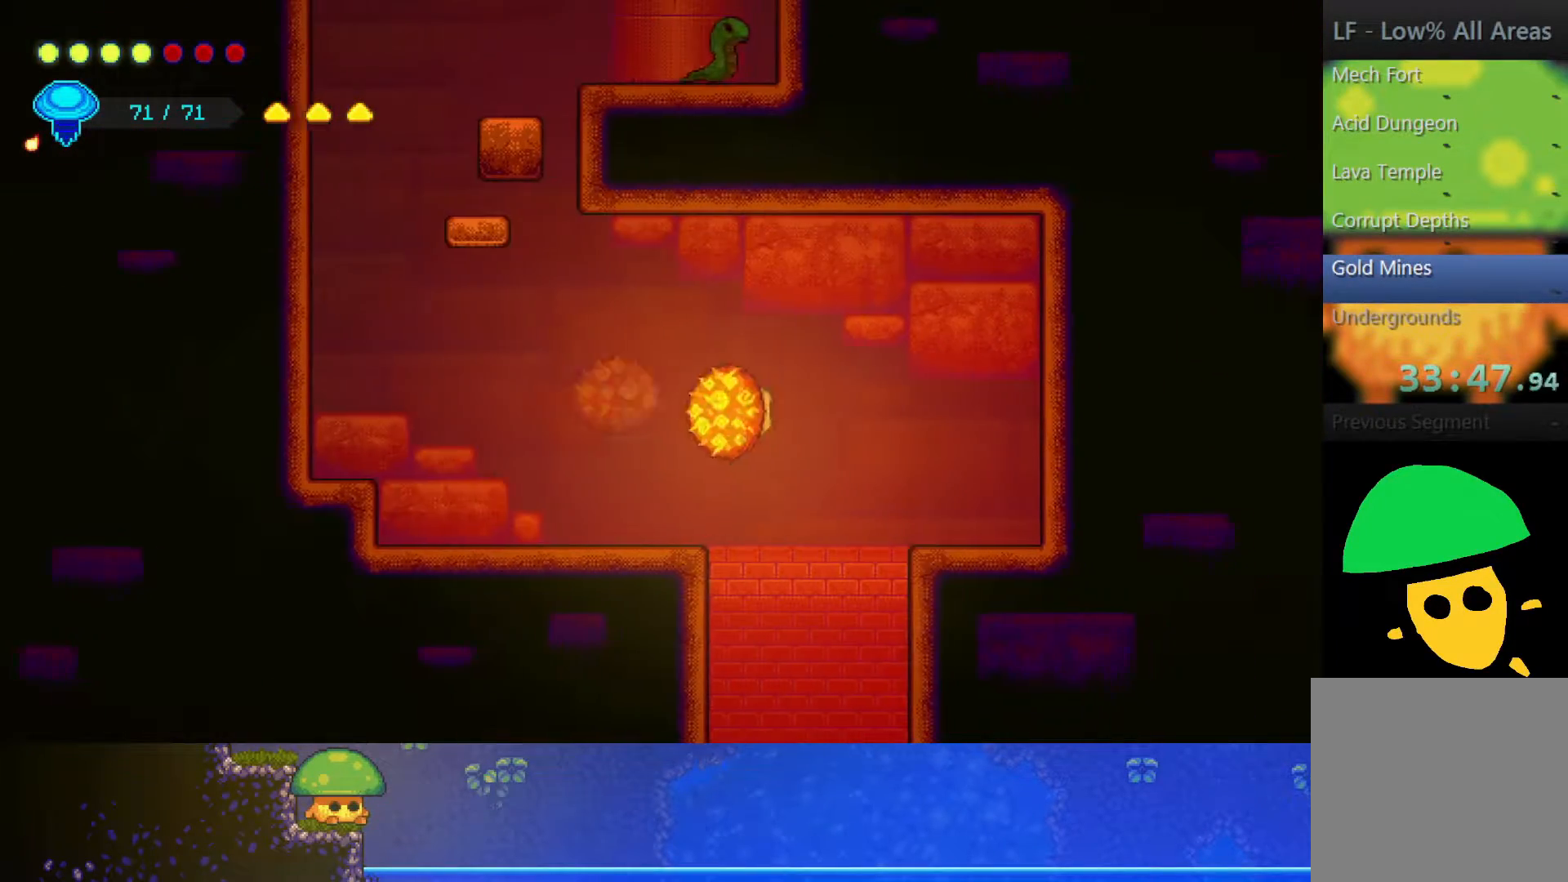
{"buttons": [], "left_stick": "center", "right_stick": "center", "events": [[317, "left_stick", "center"]]}
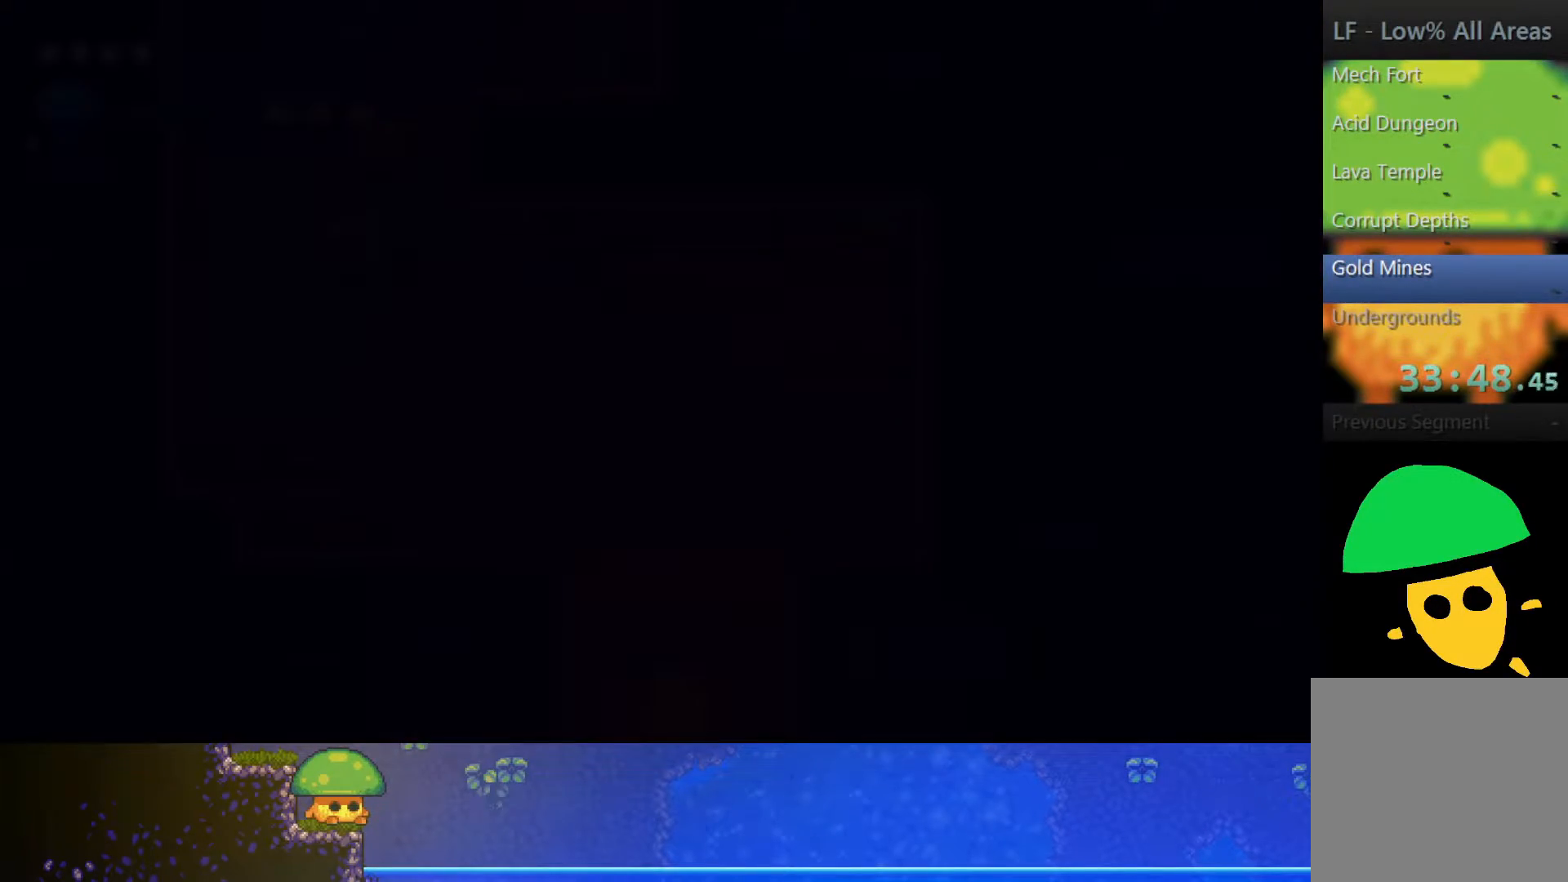
{"buttons": ["TOUCHPAD"], "left_stick": "center", "right_stick": "center", "events": [[500, "TOUCHPAD", "down"]]}
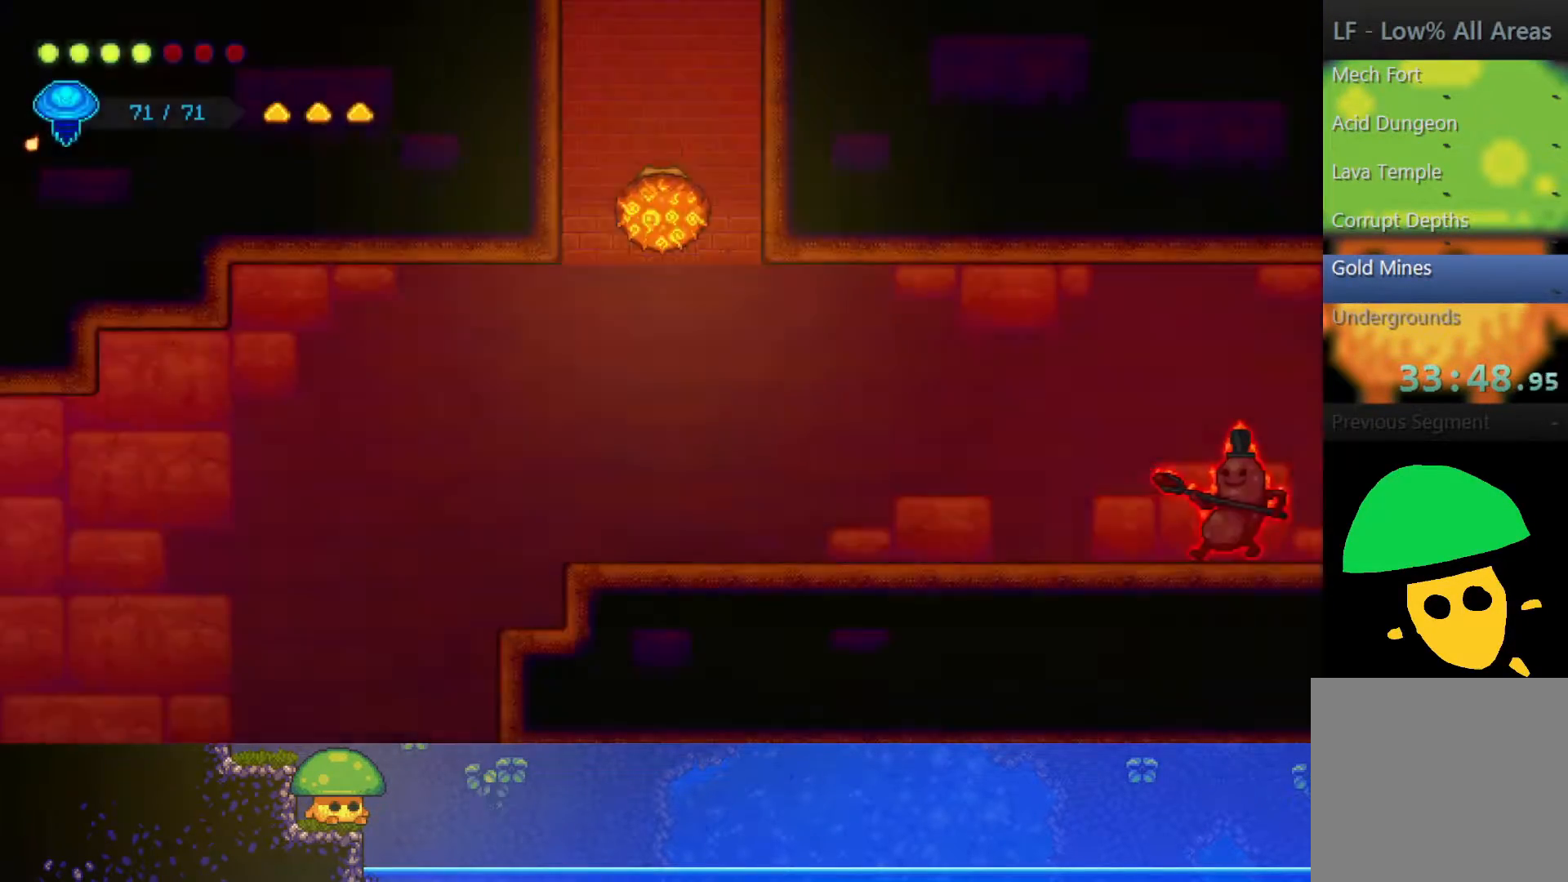
{"buttons": [], "left_stick": "center", "right_stick": "center", "events": [[100, "TOUCHPAD", "up"]]}
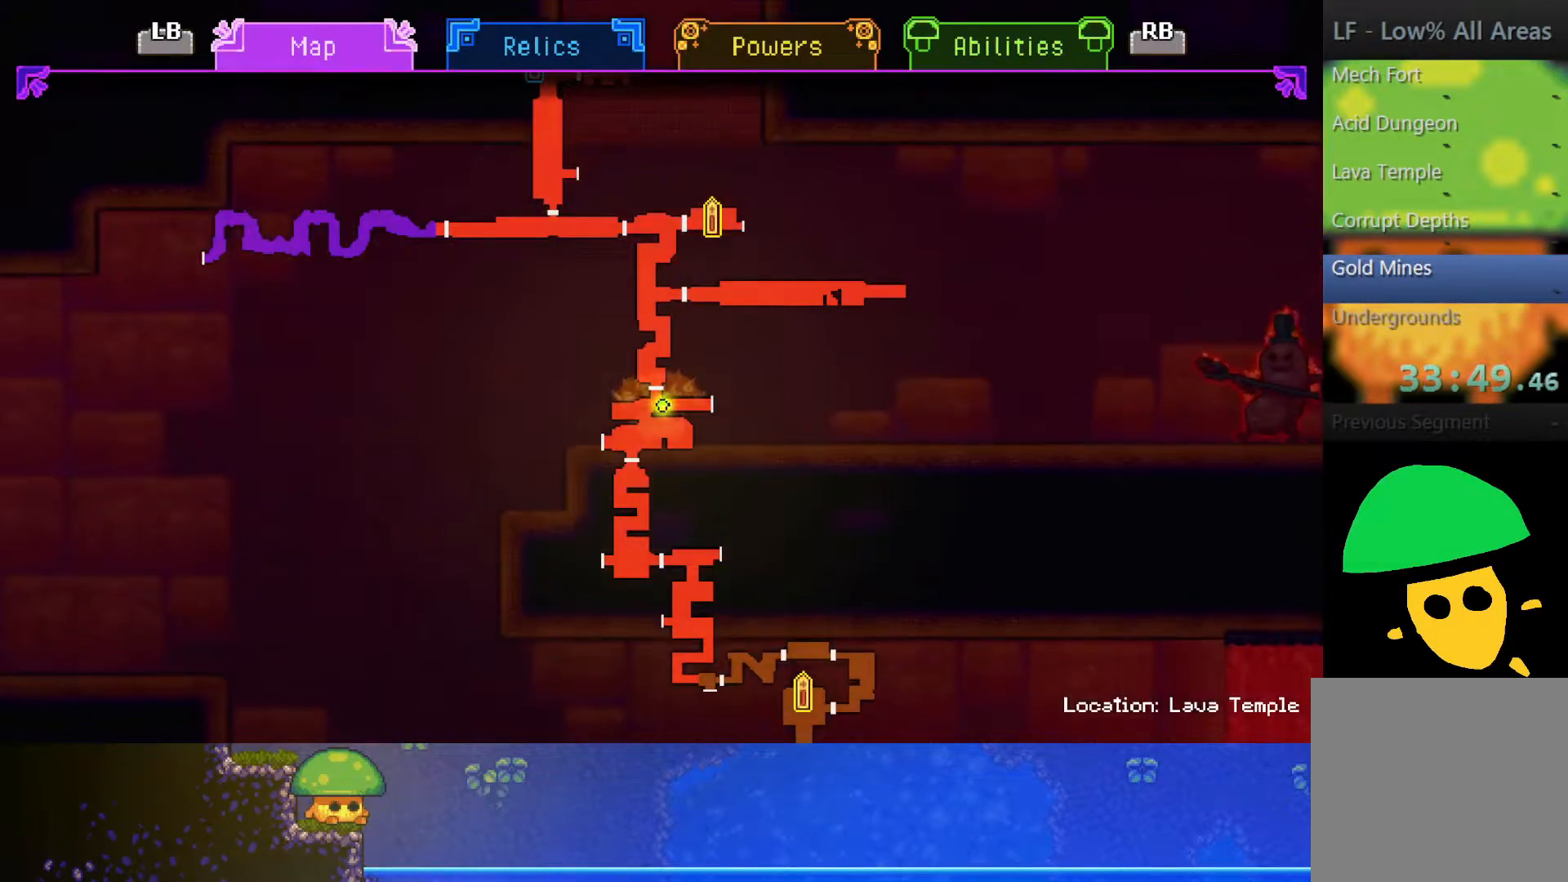
{"buttons": [], "left_stick": "right", "right_stick": "center", "events": [[167, "TOUCHPAD", "down"], [250, "TOUCHPAD", "up"], [450, "left_stick", "right"]]}
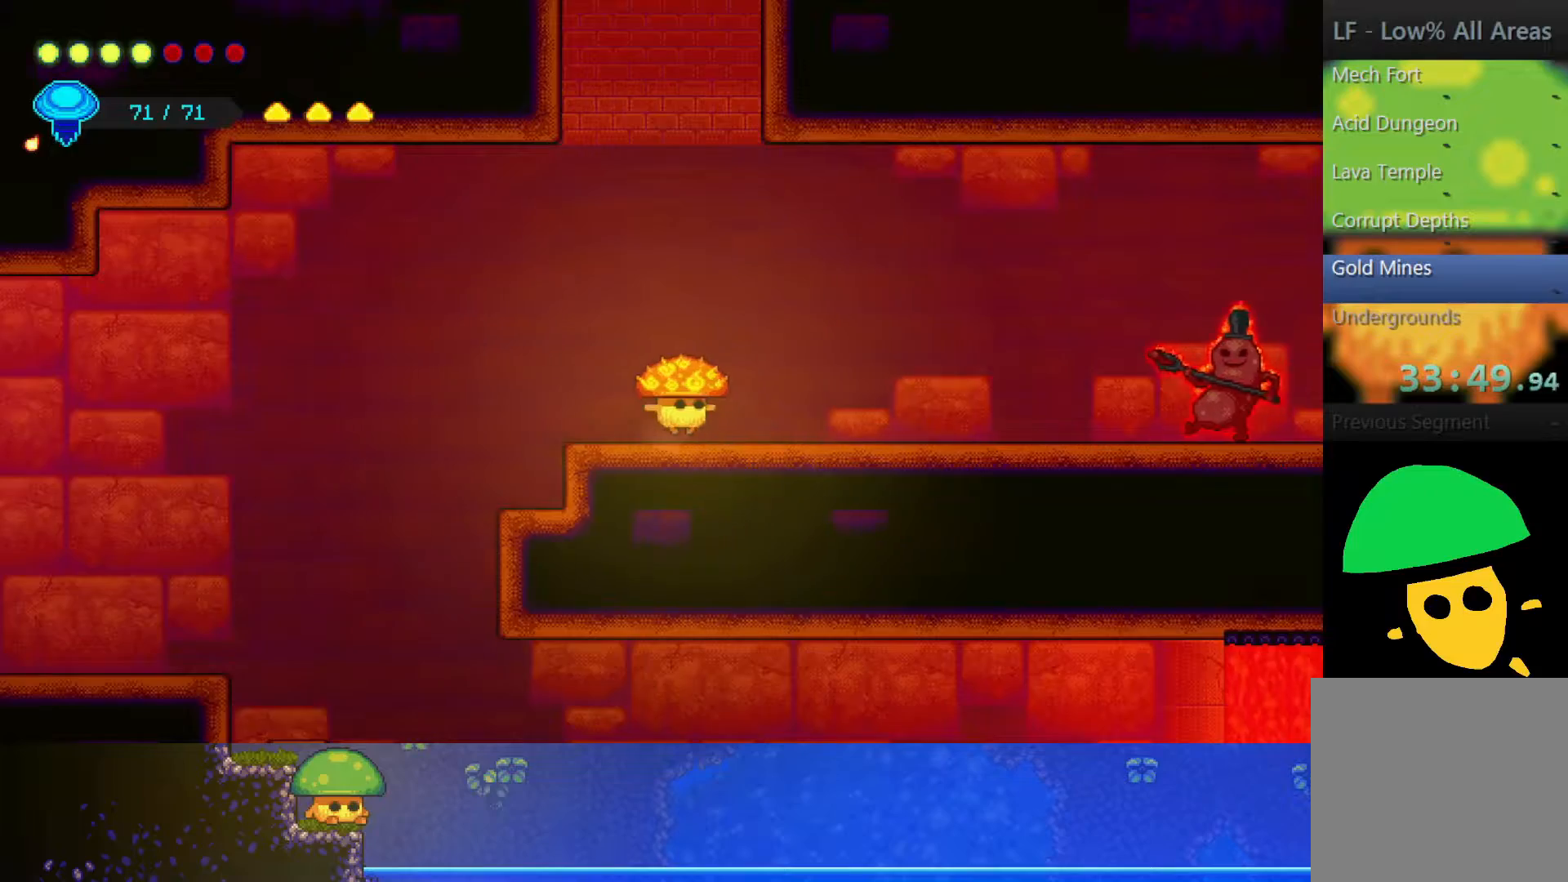
{"buttons": [], "left_stick": "right", "right_stick": "center", "events": [[250, "CROSS", "down"], [400, "CROSS", "up"]]}
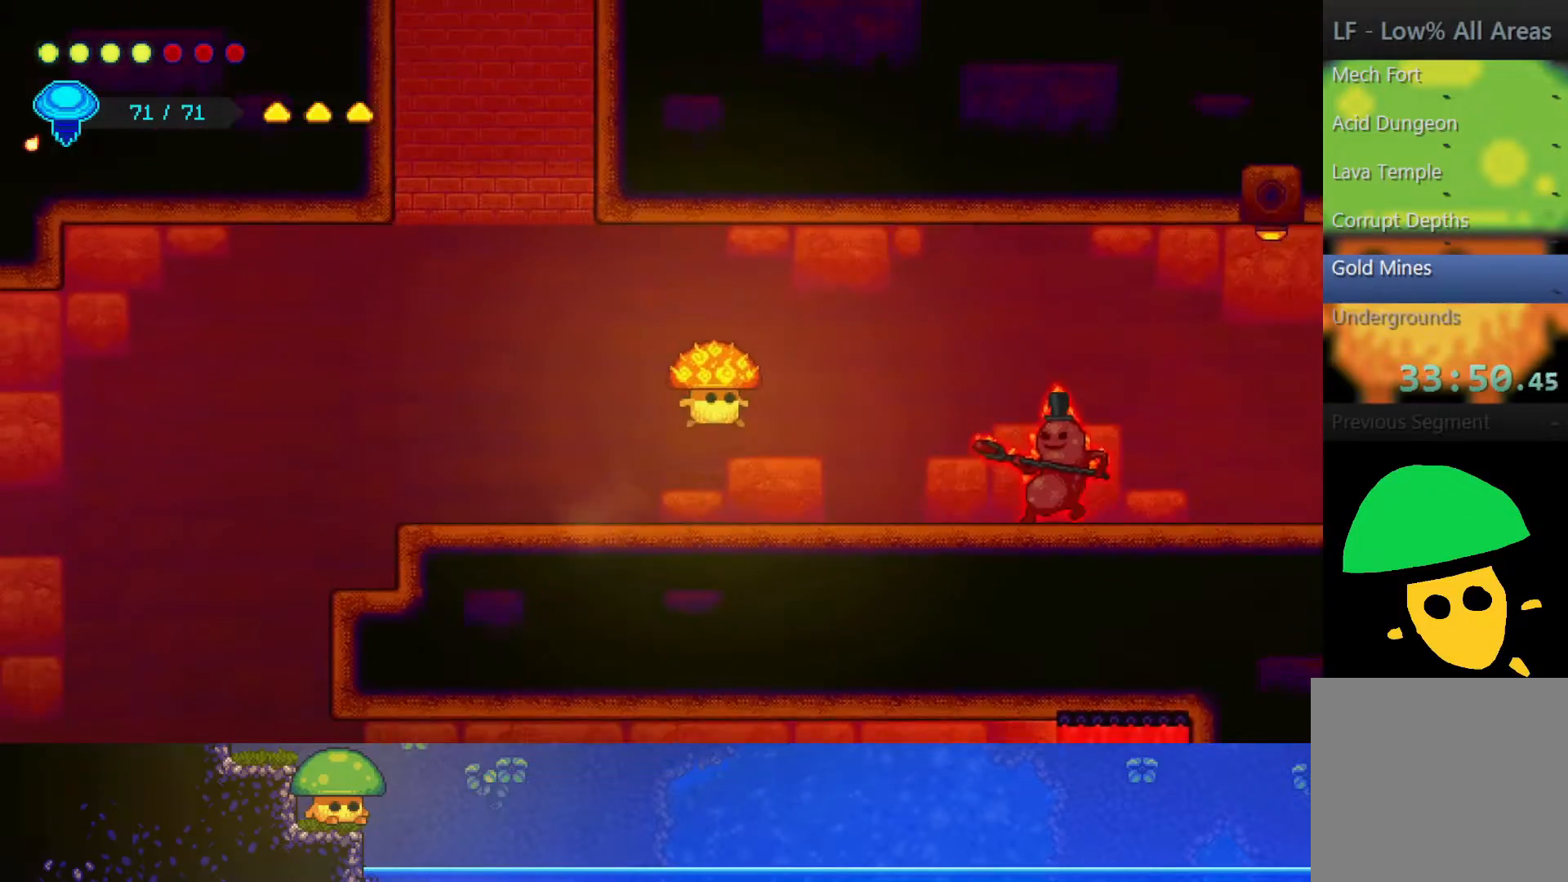
{"buttons": ["CROSS"], "left_stick": "right", "right_stick": "center", "events": [[500, "CROSS", "down"]]}
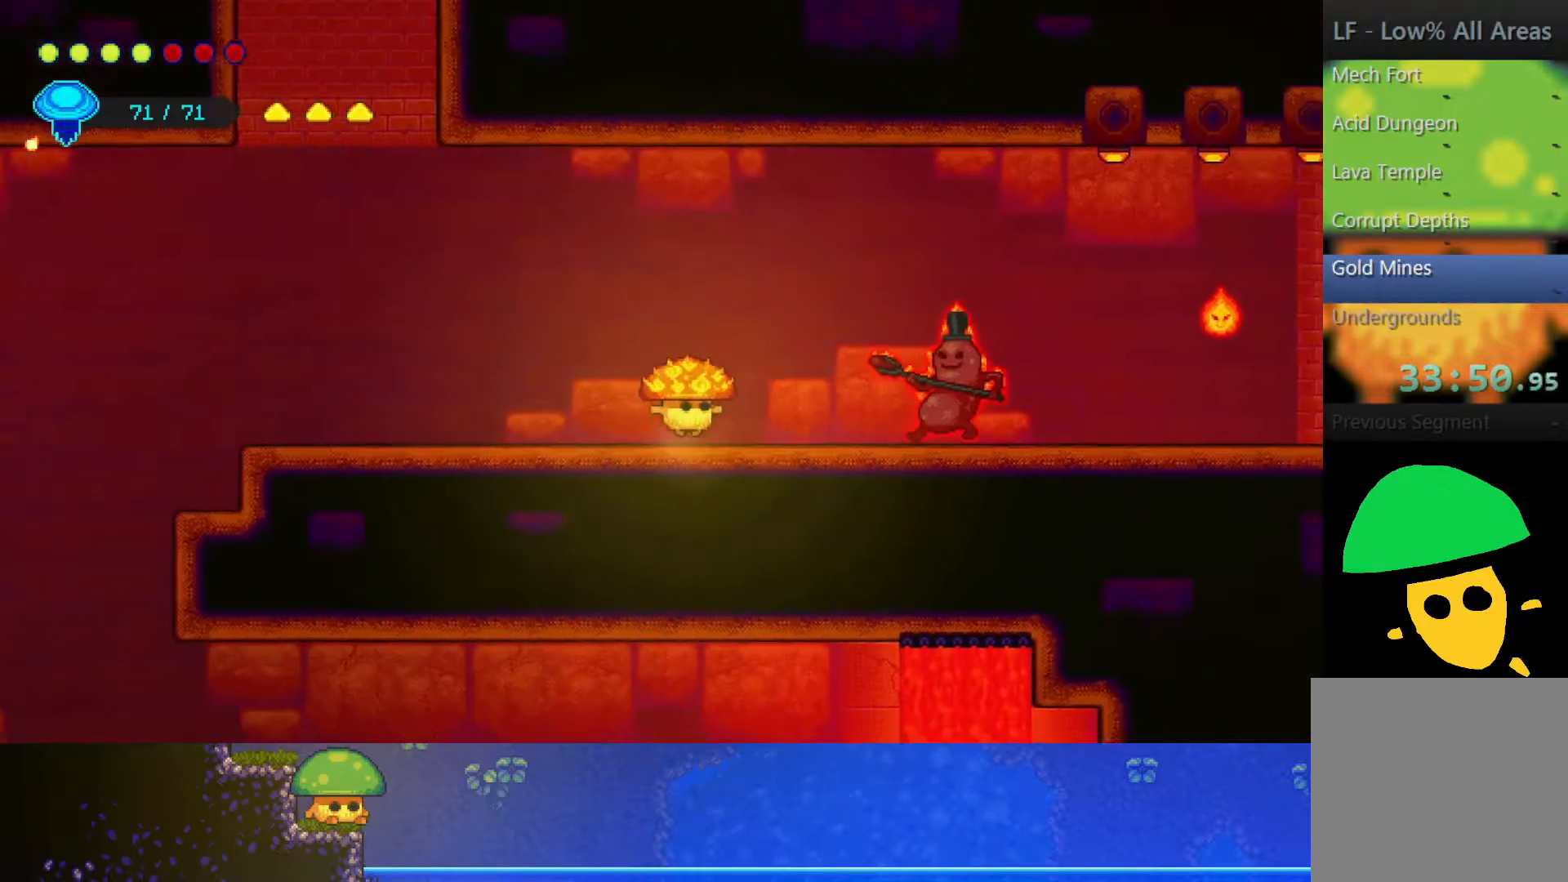
{"buttons": ["SQUARE"], "left_stick": "right", "right_stick": "center", "events": [[117, "CROSS", "up"], [200, "SQUARE", "down"], [300, "SQUARE", "up"], [500, "SQUARE", "down"]]}
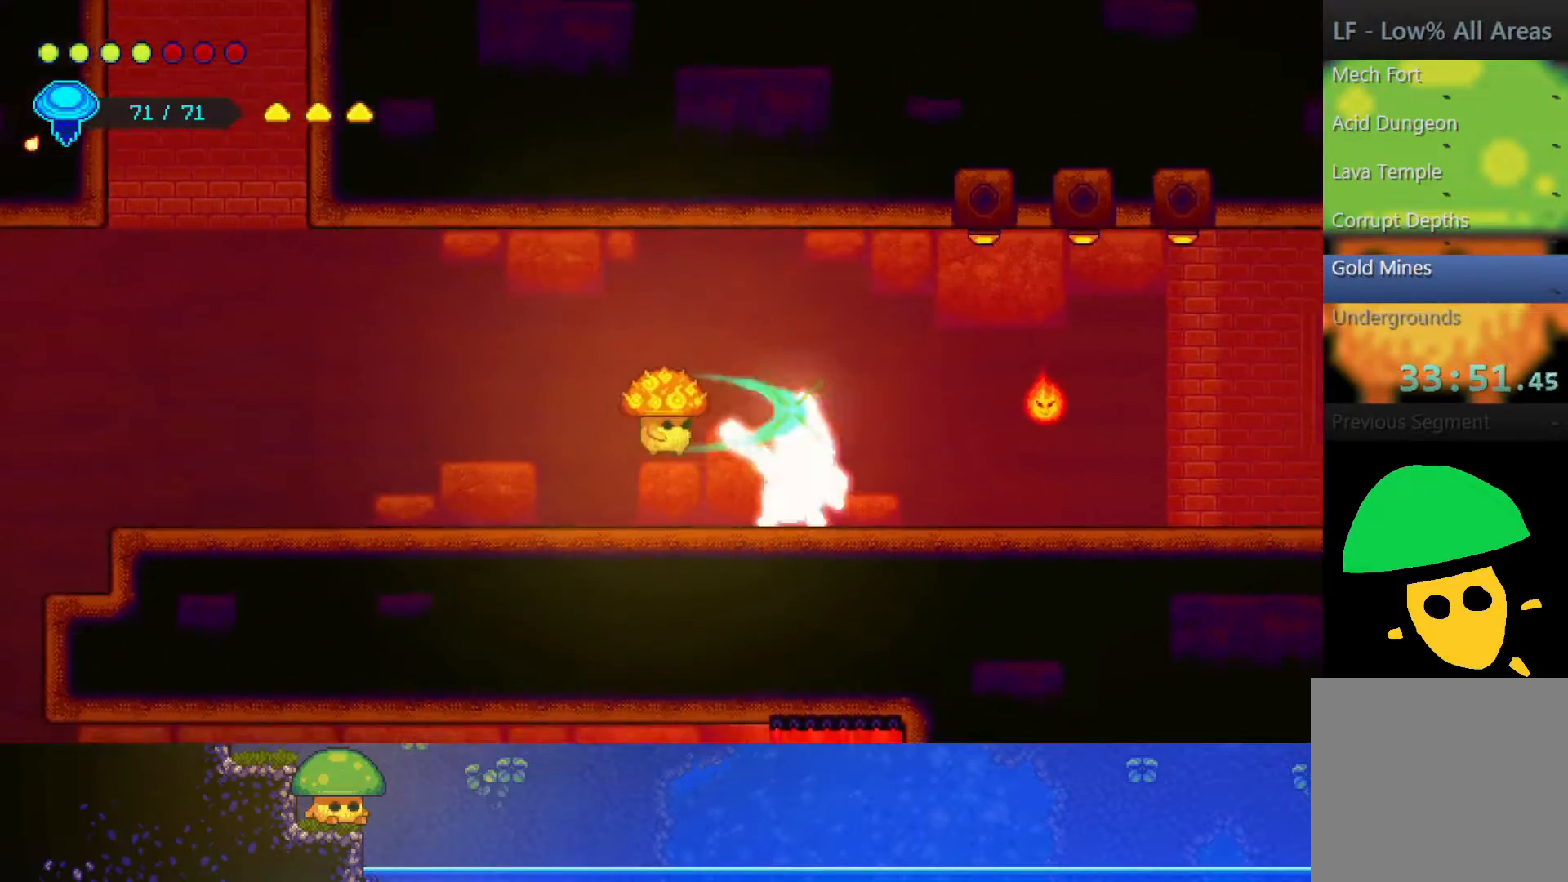
{"buttons": [], "left_stick": "center", "right_stick": "center", "events": [[100, "SQUARE", "up"], [150, "left_stick", "center"], [267, "CROSS", "down"], [300, "SQUARE", "down"], [350, "CROSS", "up"], [450, "SQUARE", "up"]]}